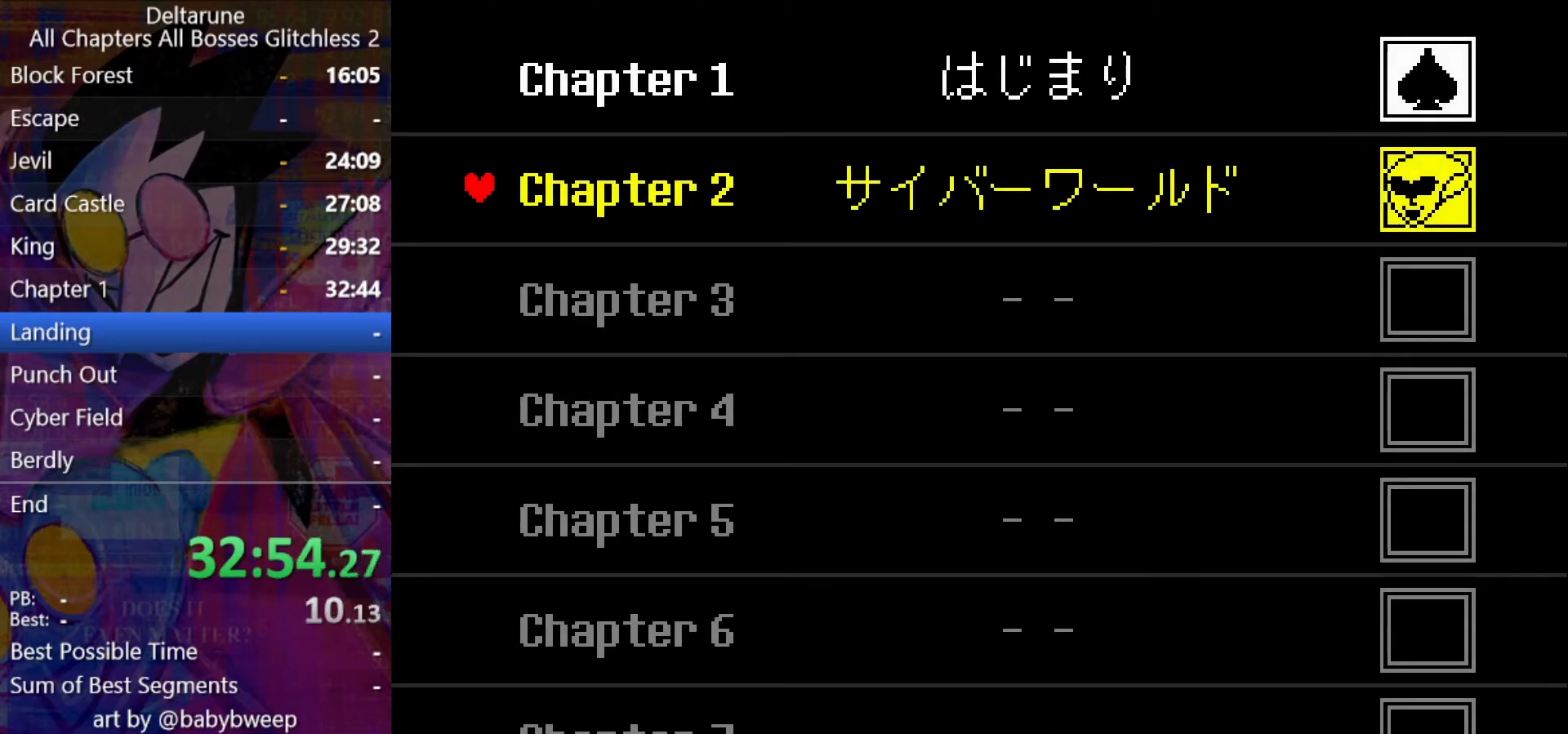
Gameplay with keyboard; each line is a JSON object with the keys held at the frame after it. "events" lists presses ("down") and releases ("up") of "c", "ctrl", "down", "left", "return", "right", "shift", "up", "x" and "z" between this image and that frame as [ms after this image, input, new state], when the widget could be followed in between. No other keys are recorded. Mouse input is not recorded.
{"keys": ["z"], "events": [[467, "z", "down"]]}
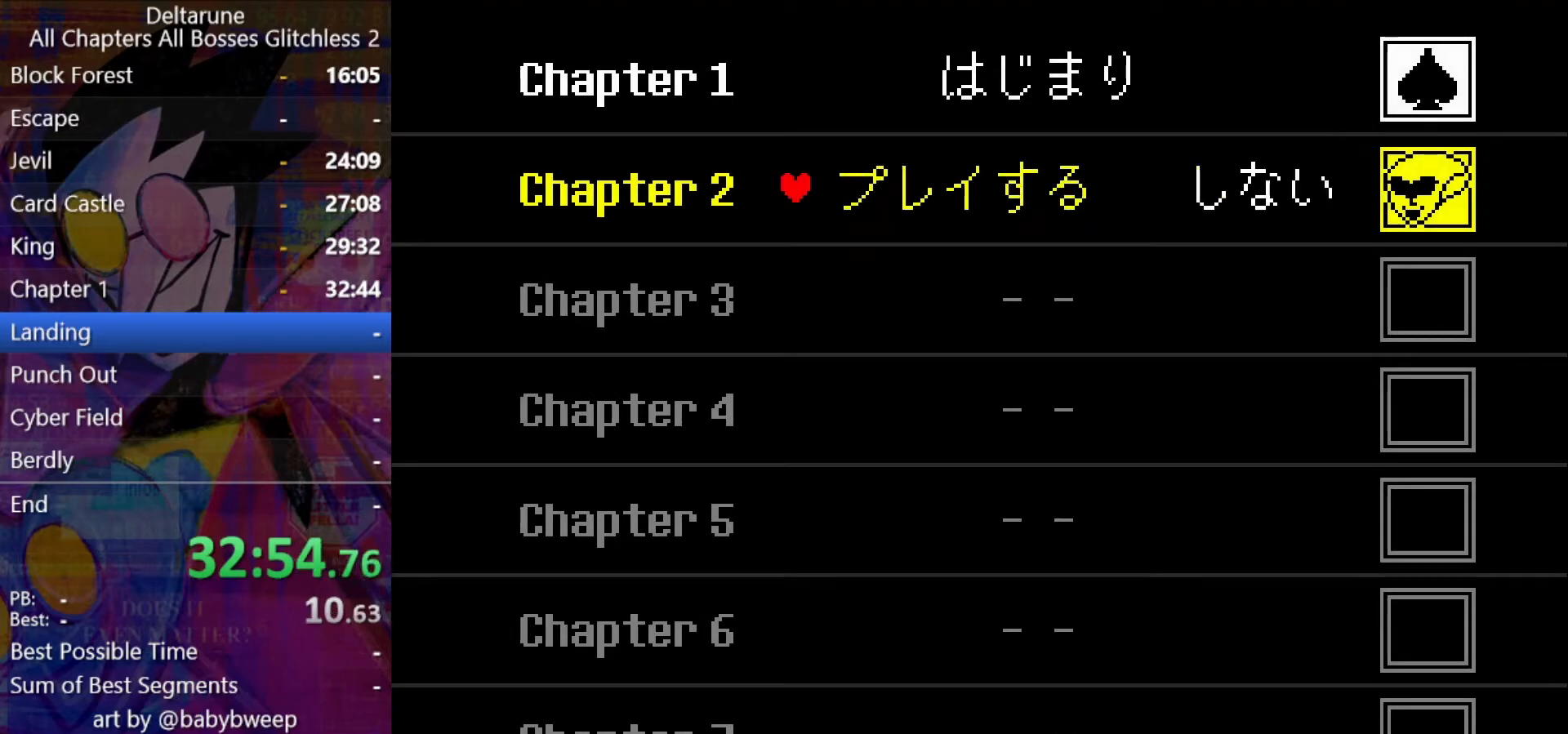
{"keys": ["z"], "events": [[34, "z", "up"], [100, "z", "down"], [167, "z", "up"], [267, "z", "down"], [300, "z", "up"], [400, "z", "down"], [434, "z", "up"], [500, "z", "down"]]}
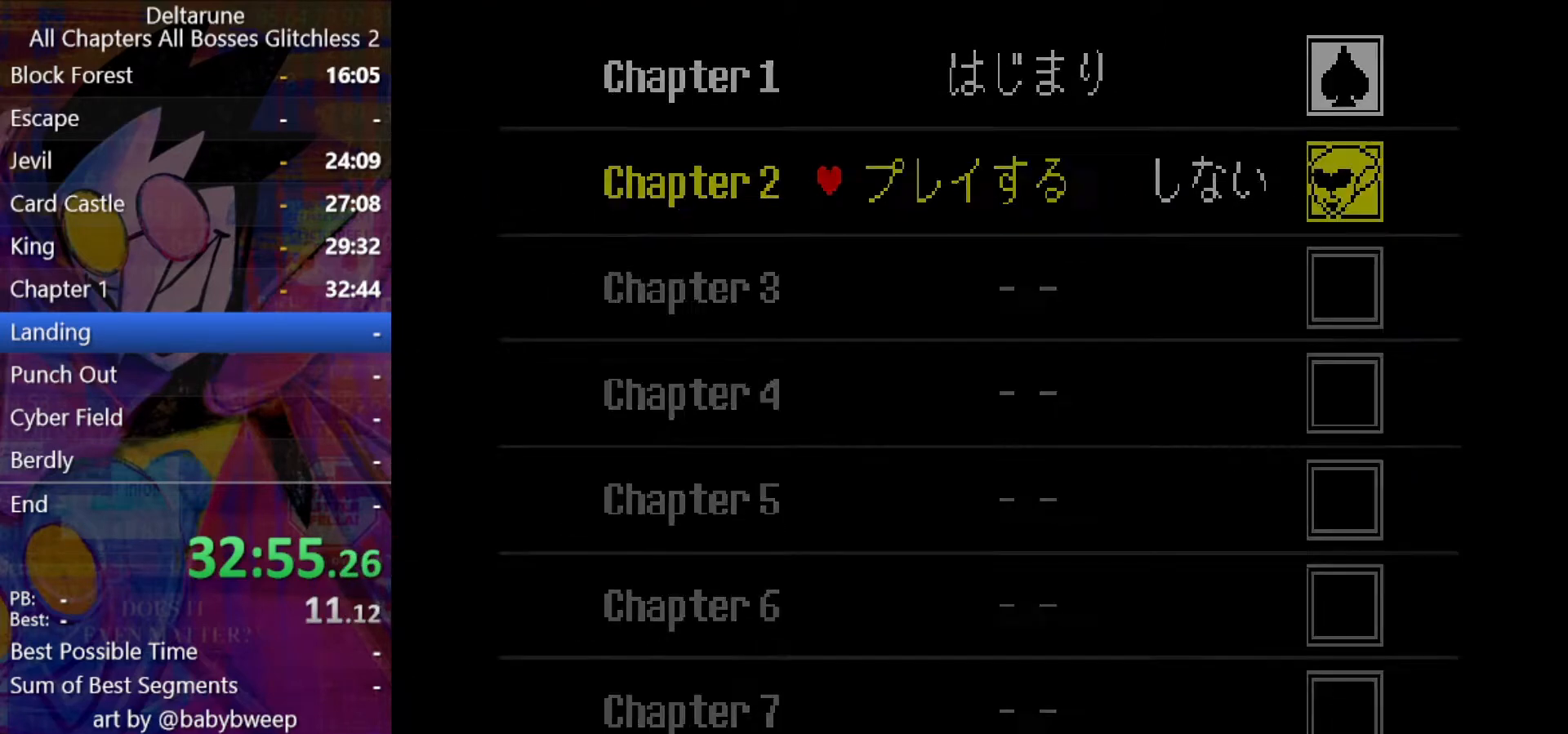
{"keys": [], "events": [[67, "z", "up"]]}
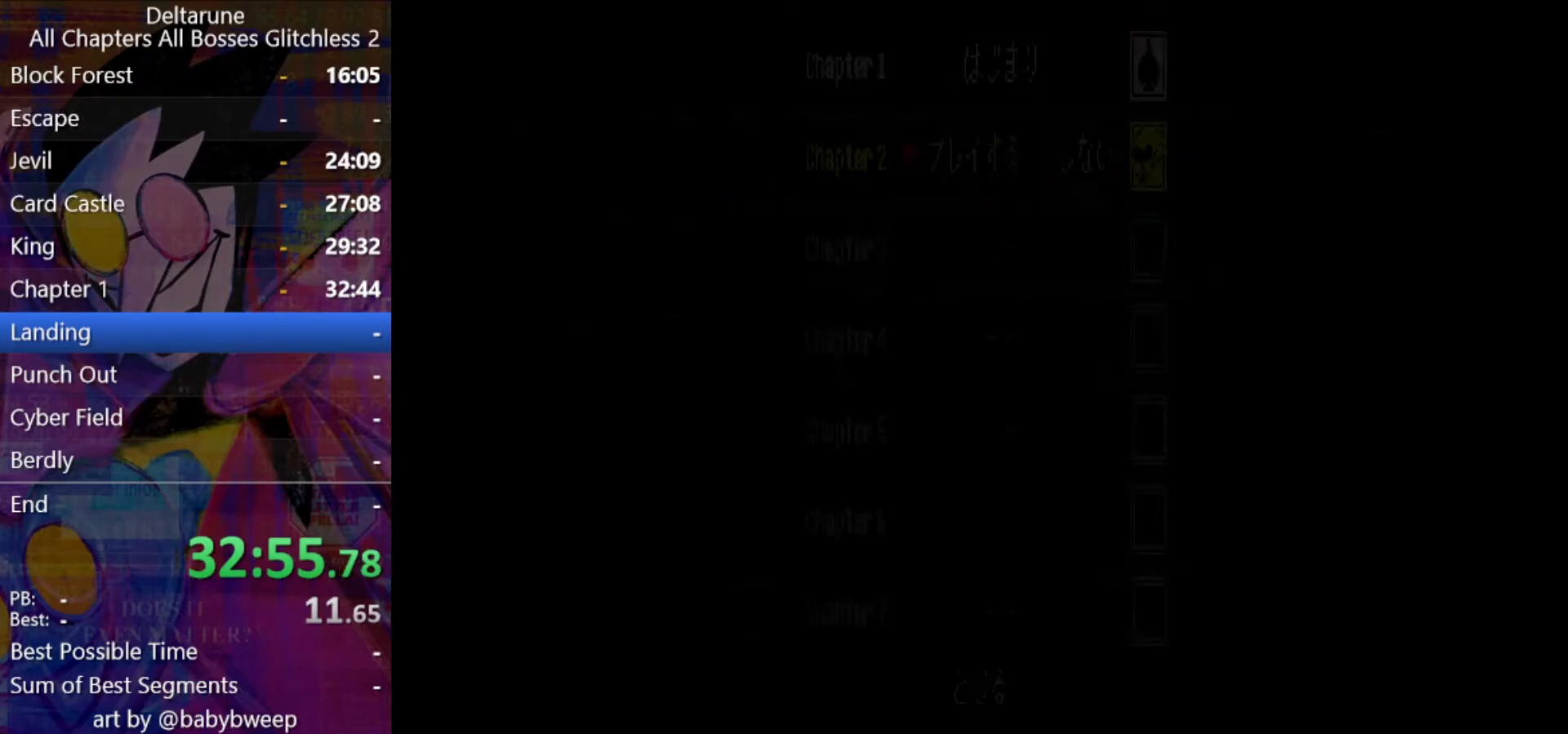
{"keys": [], "events": []}
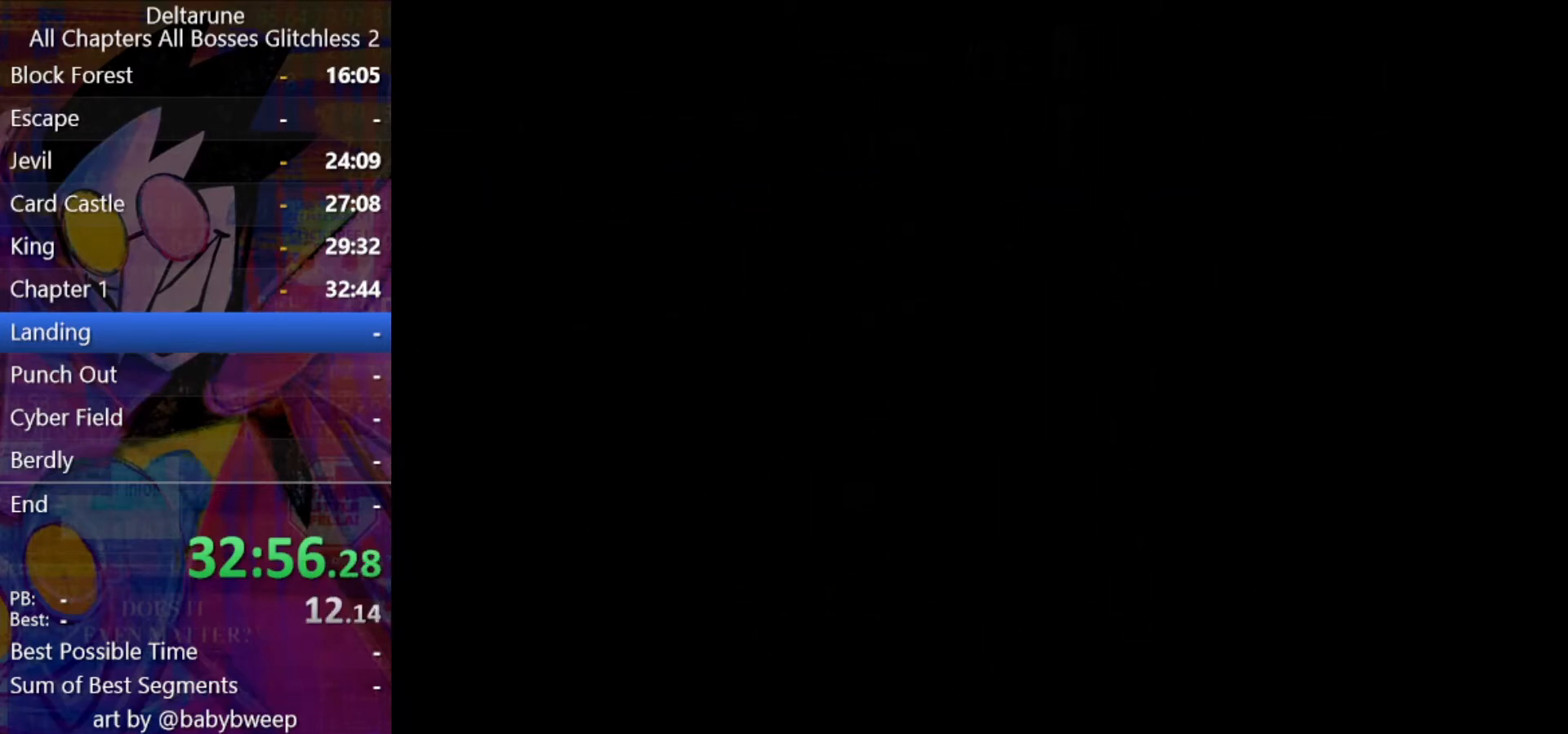
{"keys": ["return"], "events": [[67, "return", "down"], [100, "return", "up"], [100, "z", "down"], [167, "return", "down"], [200, "return", "up"], [200, "z", "up"], [267, "return", "down"], [300, "return", "up"], [300, "z", "down"], [334, "z", "up"], [400, "return", "down"], [434, "return", "up"], [434, "z", "down"], [500, "return", "down"], [500, "z", "up"]]}
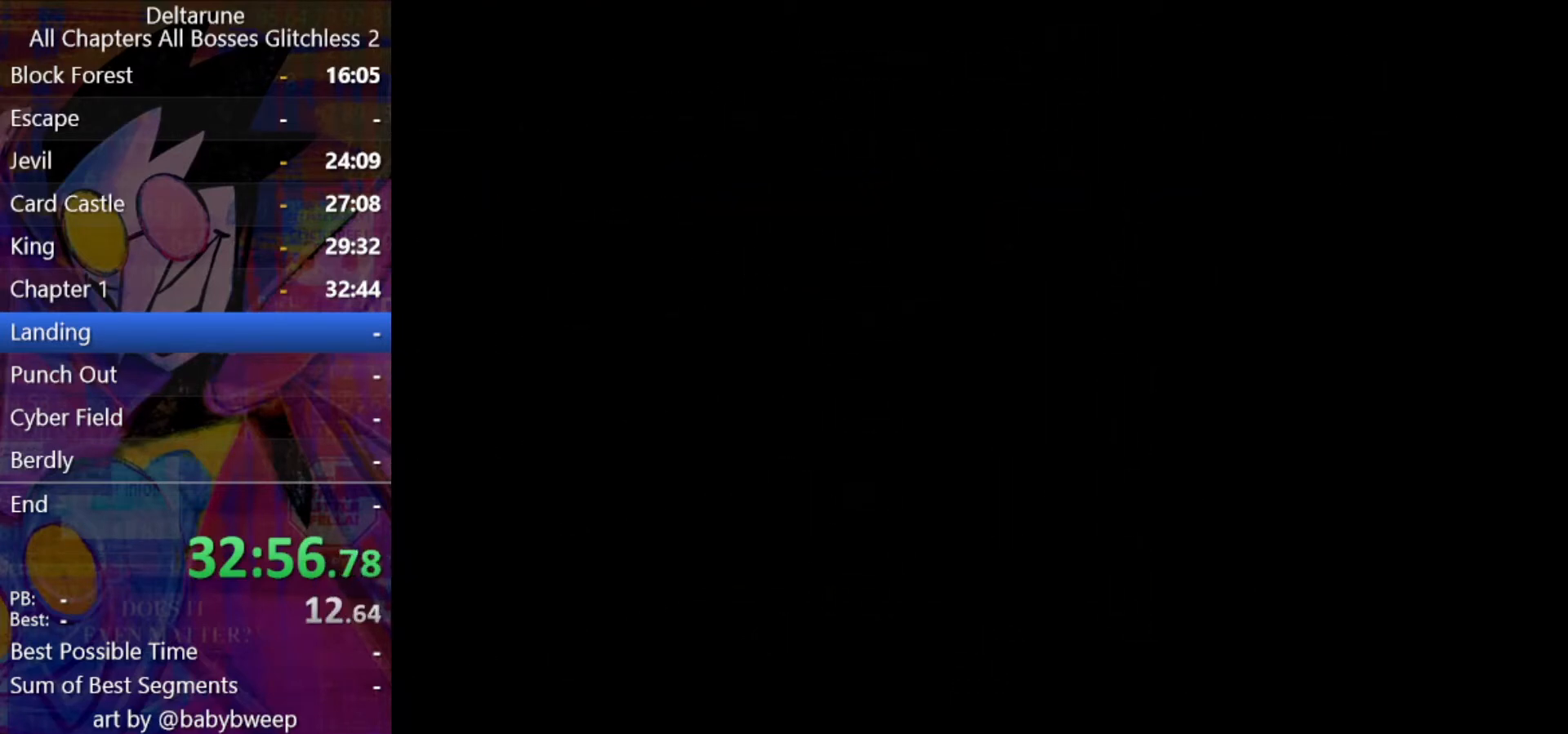
{"keys": ["z"], "events": [[67, "return", "up"], [67, "z", "down"], [167, "return", "down"], [167, "z", "up"], [234, "return", "up"], [234, "z", "down"], [267, "return", "down"], [300, "return", "up"], [300, "z", "up"], [367, "return", "down"], [367, "z", "down"], [400, "return", "up"], [467, "return", "down"], [467, "z", "up"], [500, "return", "up"], [500, "z", "down"]]}
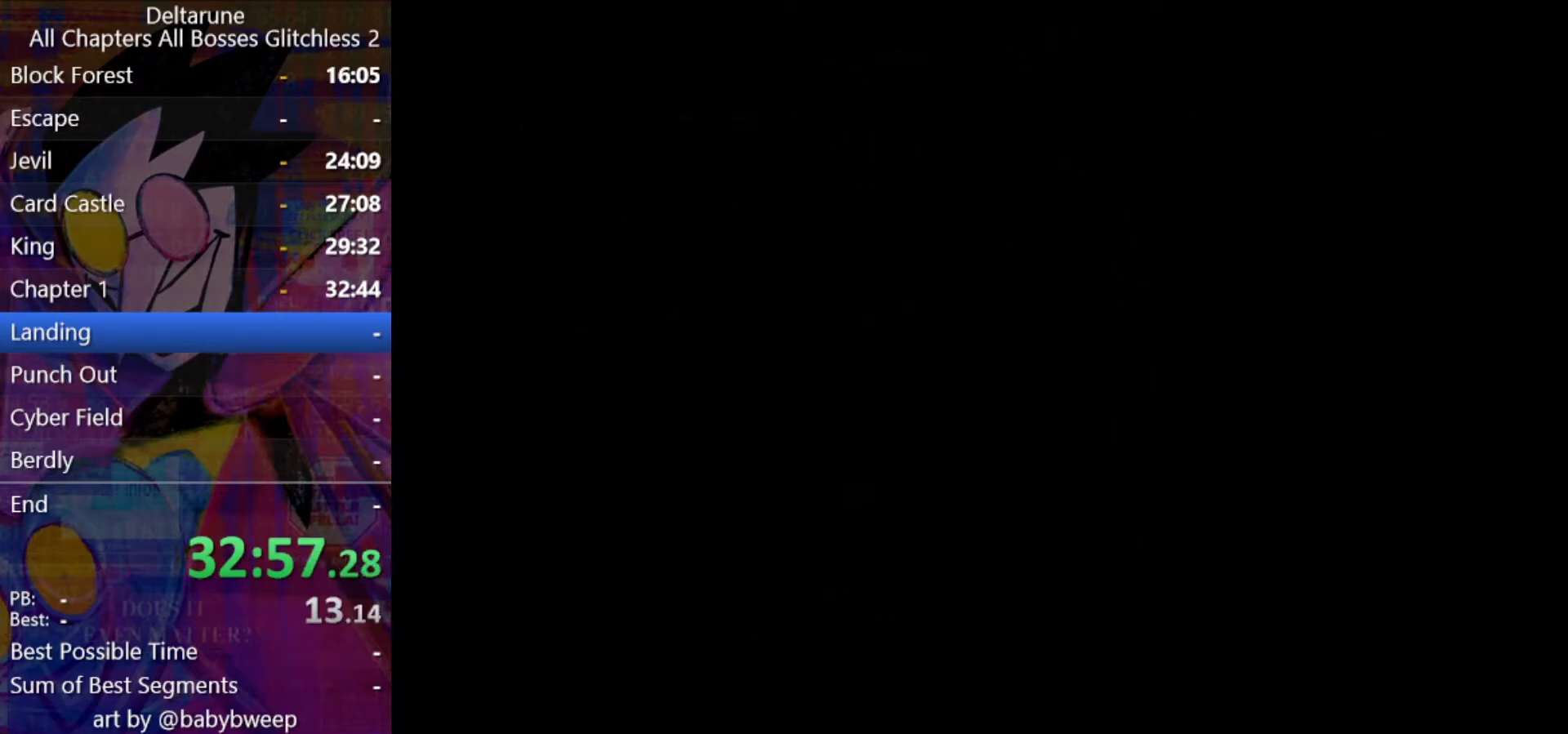
{"keys": ["return"], "events": [[34, "z", "up"], [134, "z", "down"], [200, "return", "down"], [200, "z", "up"], [234, "return", "up"], [267, "return", "down"], [267, "z", "down"], [334, "return", "up"], [334, "z", "up"], [367, "return", "down"], [434, "return", "up"], [434, "z", "down"], [467, "return", "down"], [467, "z", "up"]]}
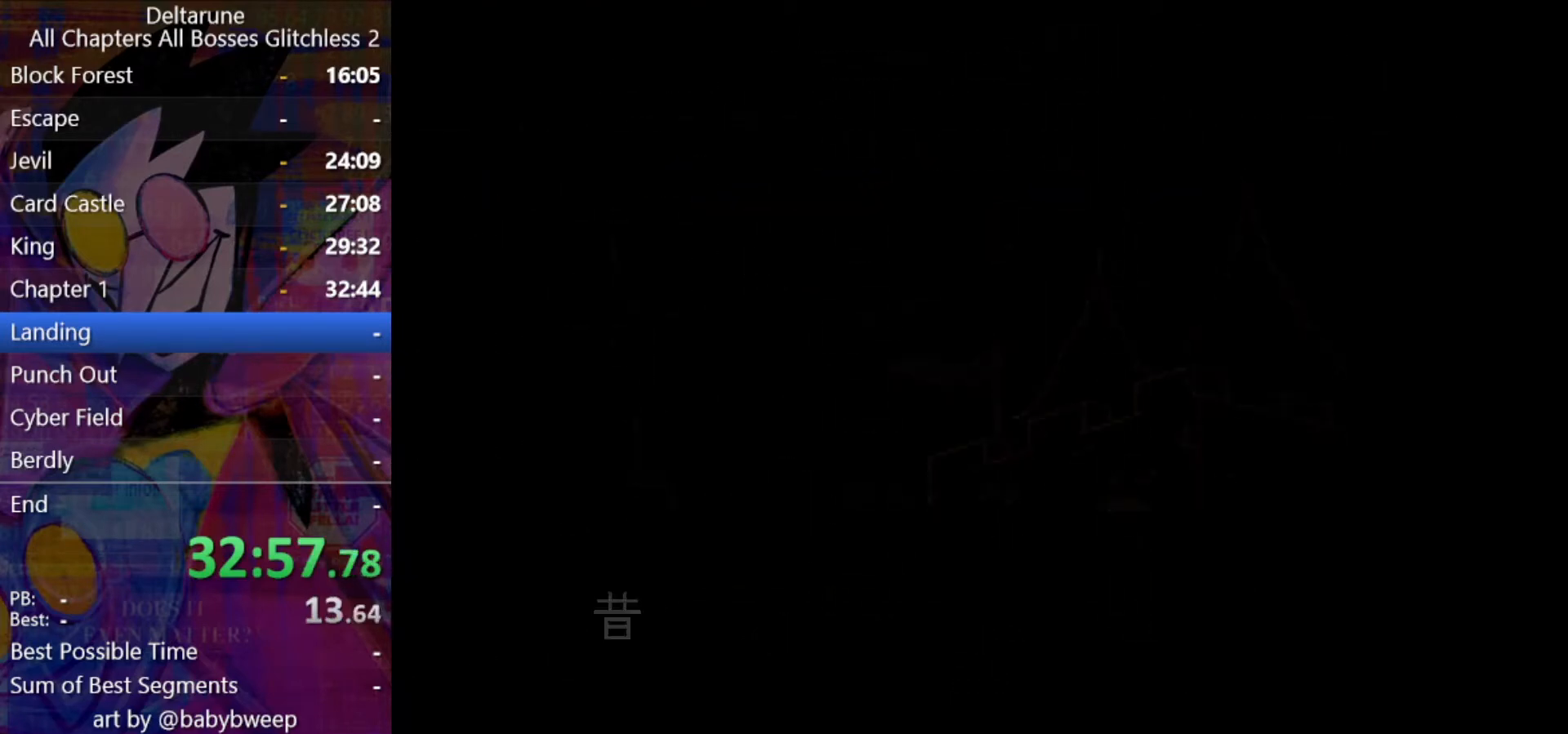
{"keys": ["z"], "events": [[34, "return", "up"], [34, "z", "down"], [67, "return", "down"], [100, "return", "up"], [100, "z", "up"], [167, "z", "down"], [200, "return", "down"], [267, "z", "up"], [334, "return", "up"], [334, "z", "down"], [400, "return", "down"], [434, "z", "up"], [500, "return", "up"], [500, "z", "down"]]}
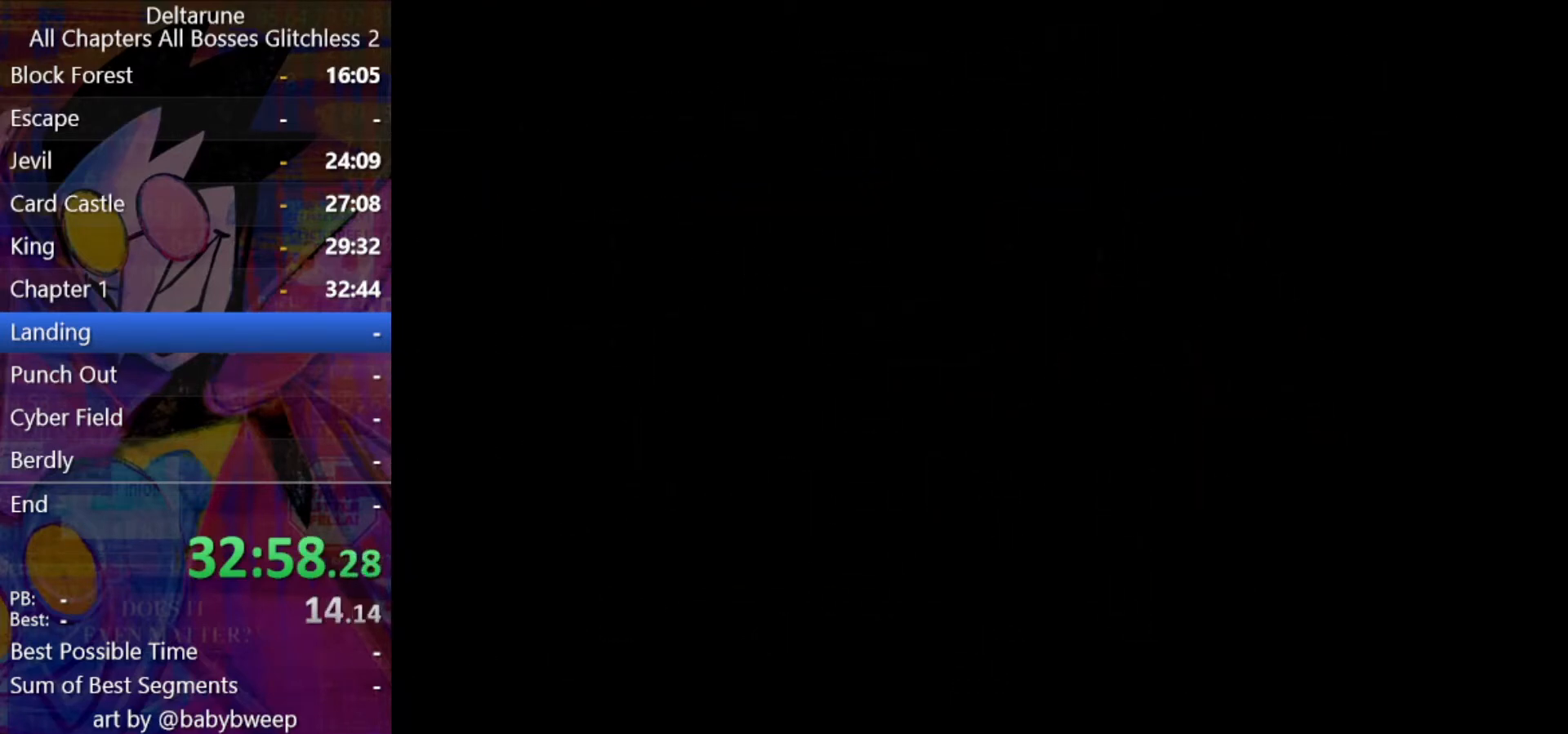
{"keys": ["return"], "events": [[34, "return", "down"], [67, "return", "up"], [67, "z", "up"], [134, "return", "down"], [134, "z", "down"], [167, "return", "up"], [234, "return", "down"], [234, "z", "up"], [267, "return", "up"], [267, "z", "down"], [300, "return", "down"], [367, "return", "up"], [367, "z", "up"], [400, "return", "down"], [400, "z", "down"], [467, "return", "up"], [500, "return", "down"], [500, "z", "up"]]}
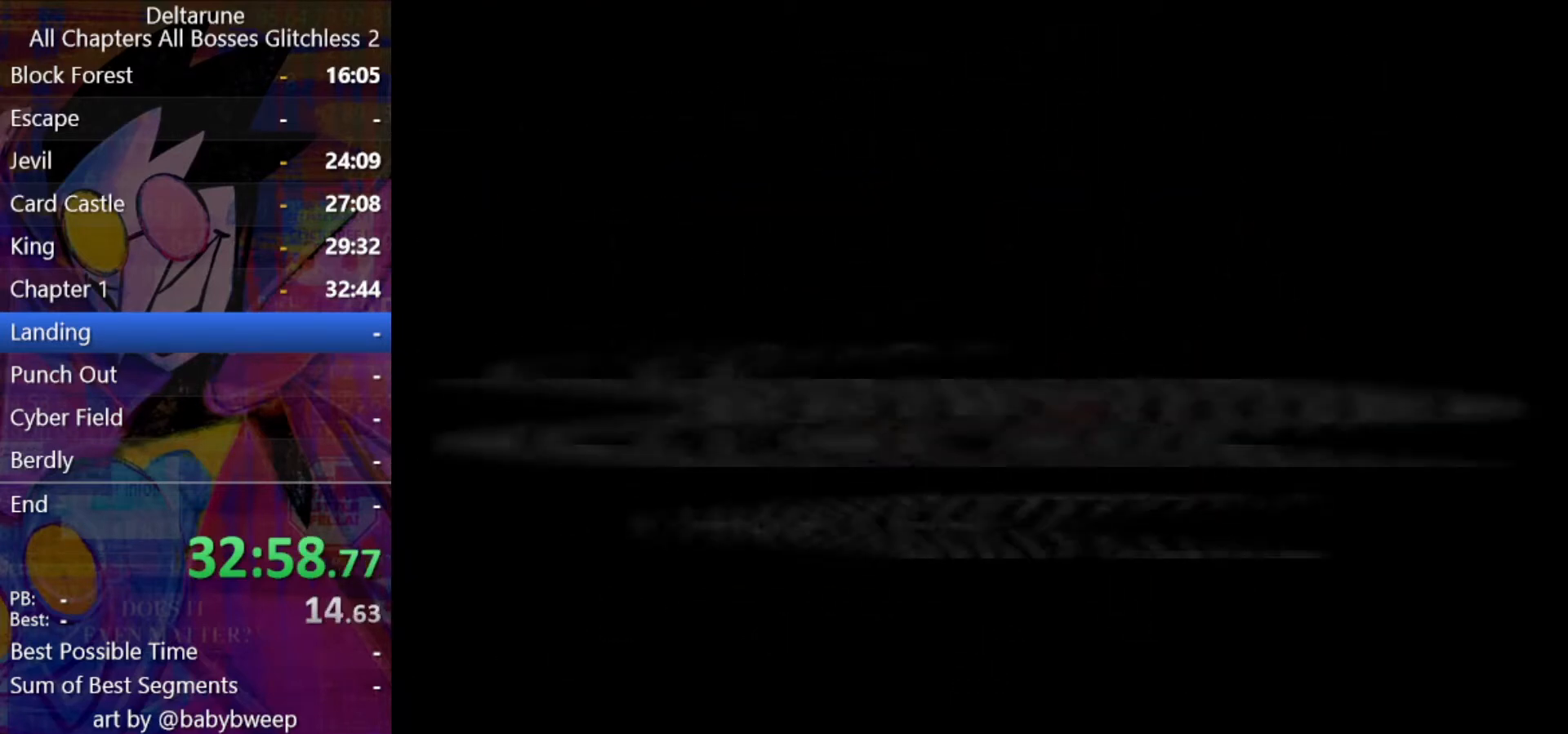
{"keys": [], "events": [[34, "return", "up"], [34, "z", "down"], [100, "return", "down"], [100, "z", "up"], [134, "return", "up"], [200, "return", "down"], [200, "z", "down"], [234, "return", "up"], [234, "z", "up"], [300, "return", "down"], [334, "return", "up"], [334, "z", "down"], [367, "return", "down"], [367, "z", "up"], [434, "return", "up"], [434, "z", "down"], [467, "return", "down"], [500, "return", "up"], [500, "z", "up"]]}
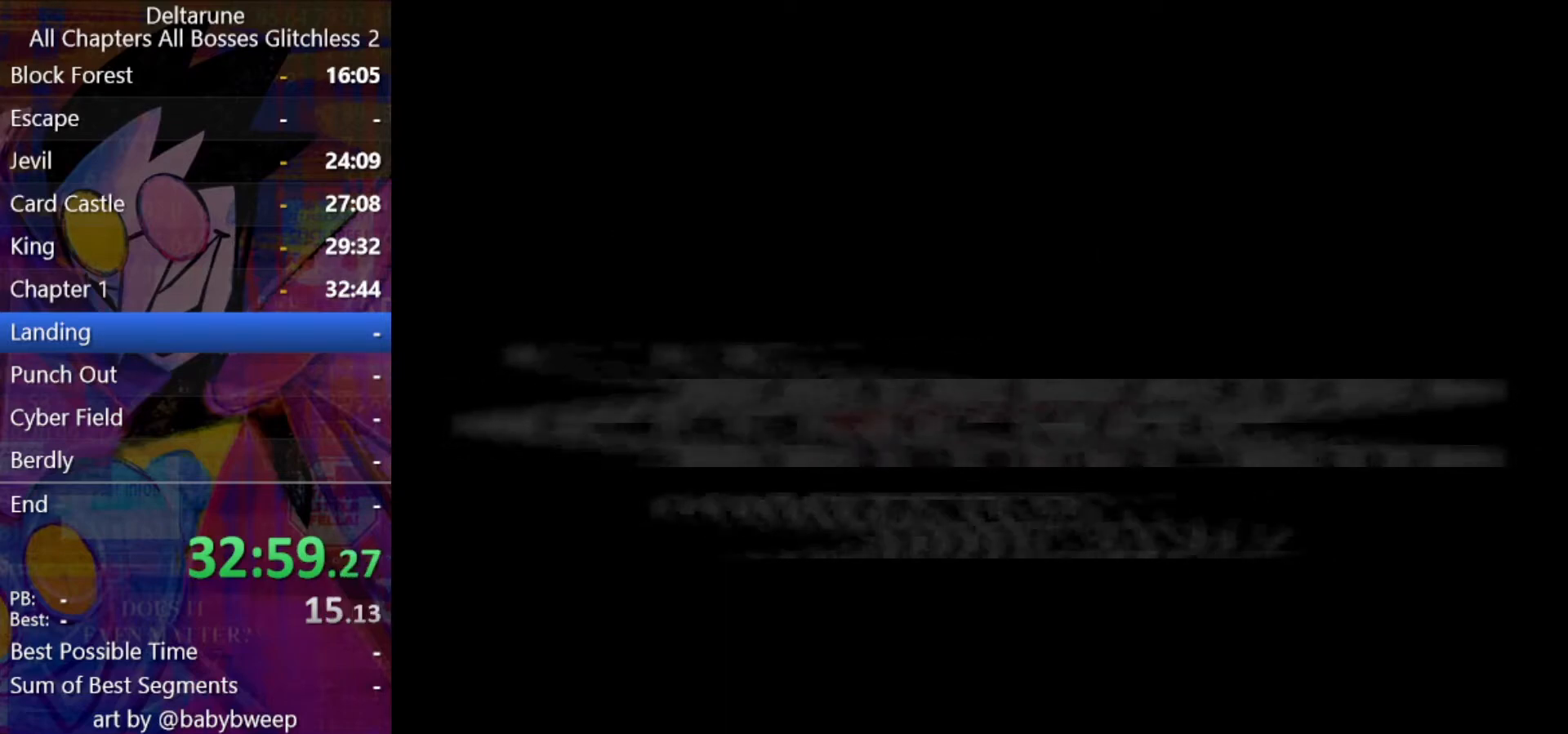
{"keys": ["return", "z"], "events": [[67, "return", "down"], [67, "z", "down"], [100, "return", "up"], [167, "return", "down"], [167, "z", "up"], [200, "return", "up"], [200, "z", "down"], [267, "return", "down"], [300, "return", "up"], [300, "z", "up"], [334, "return", "down"], [334, "z", "down"], [400, "return", "up"], [400, "z", "up"], [500, "return", "down"], [500, "z", "down"]]}
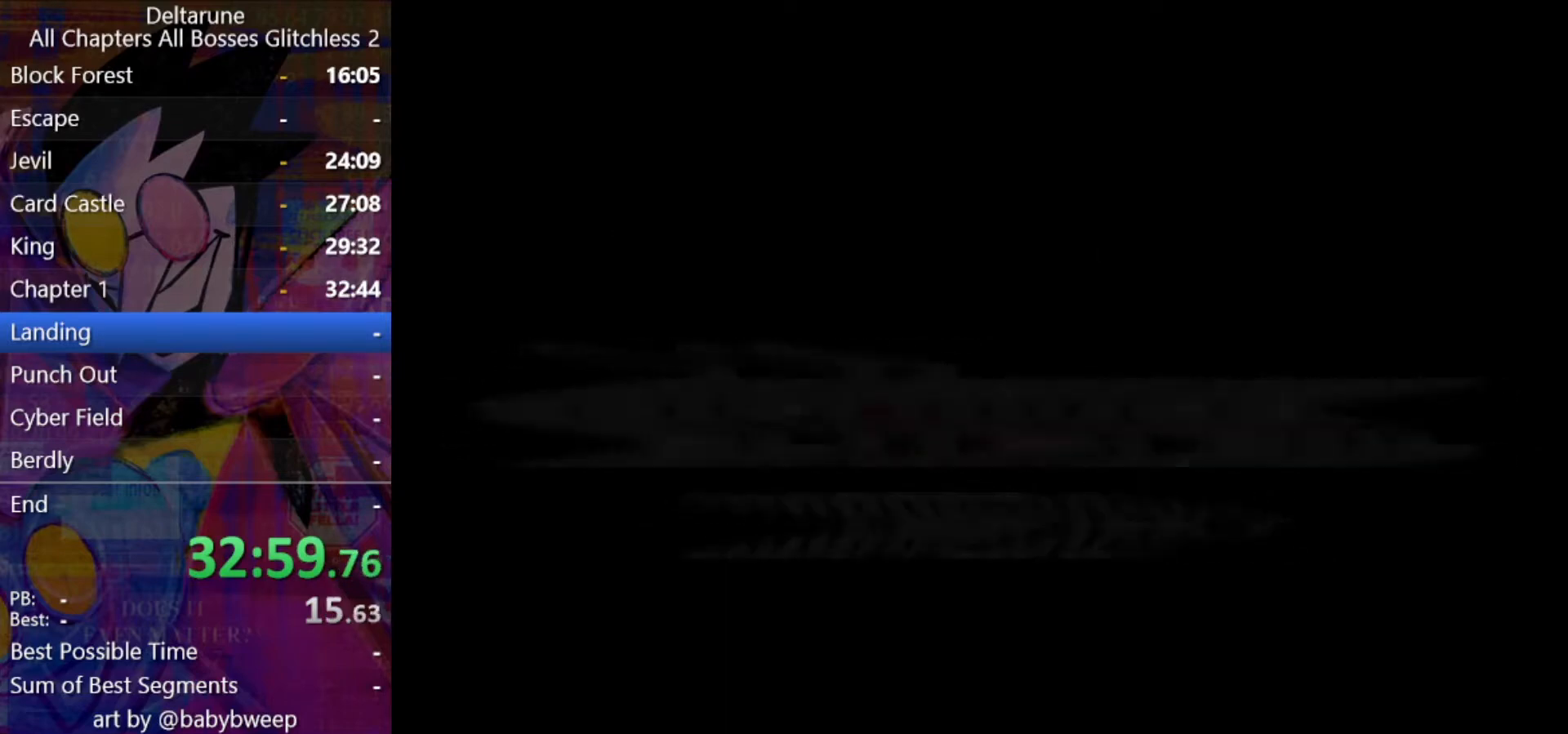
{"keys": [], "events": [[34, "return", "up"], [34, "z", "up"], [134, "return", "down"], [134, "z", "down"], [167, "return", "up"], [167, "z", "up"], [234, "return", "down"], [267, "return", "up"], [267, "z", "down"], [300, "z", "up"], [367, "z", "down"], [467, "z", "up"]]}
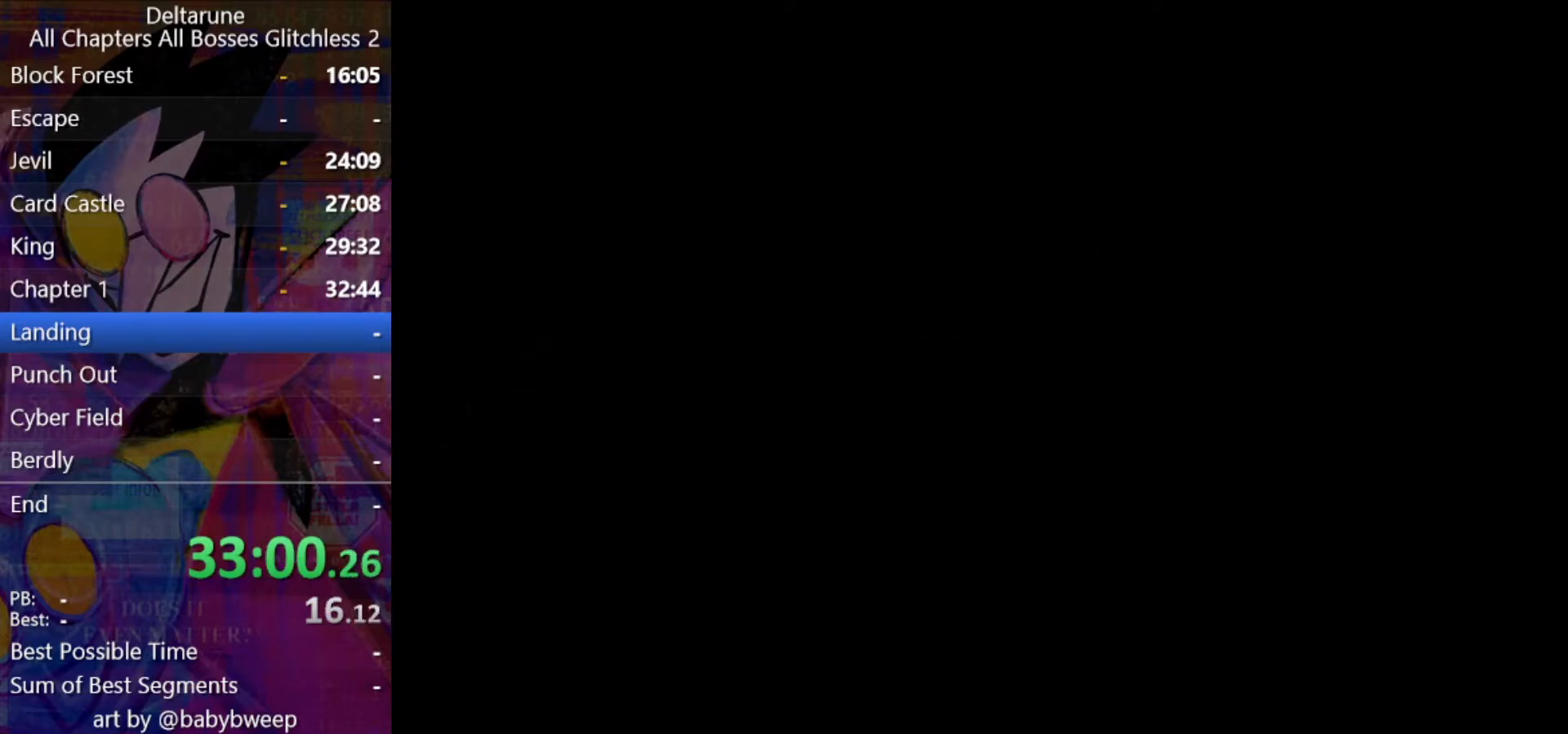
{"keys": ["down"], "events": [[334, "down", "down"], [434, "down", "up"], [467, "down", "down"]]}
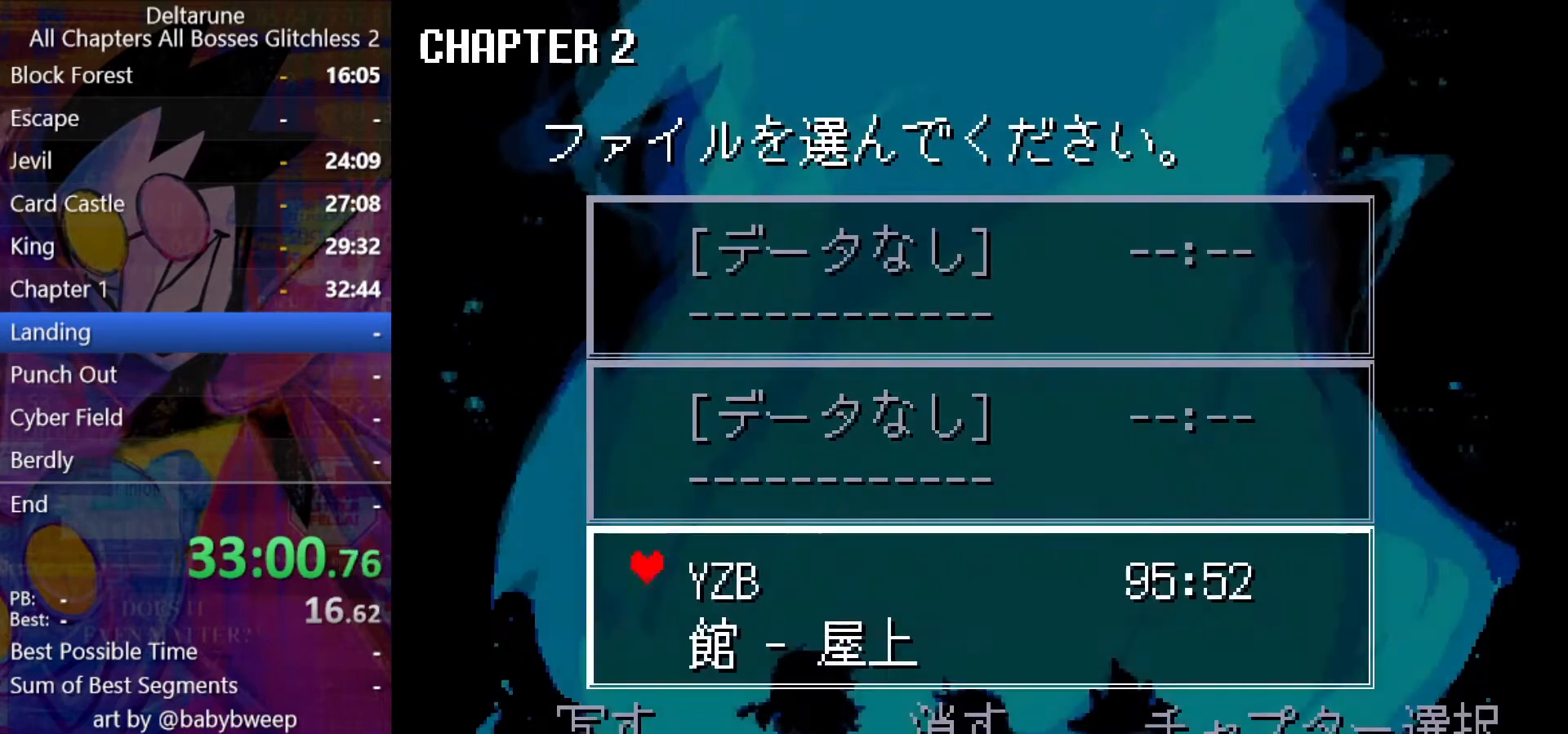
{"keys": [], "events": [[100, "right", "down"], [167, "down", "up"], [200, "right", "up"], [300, "down", "down"], [334, "down", "up"]]}
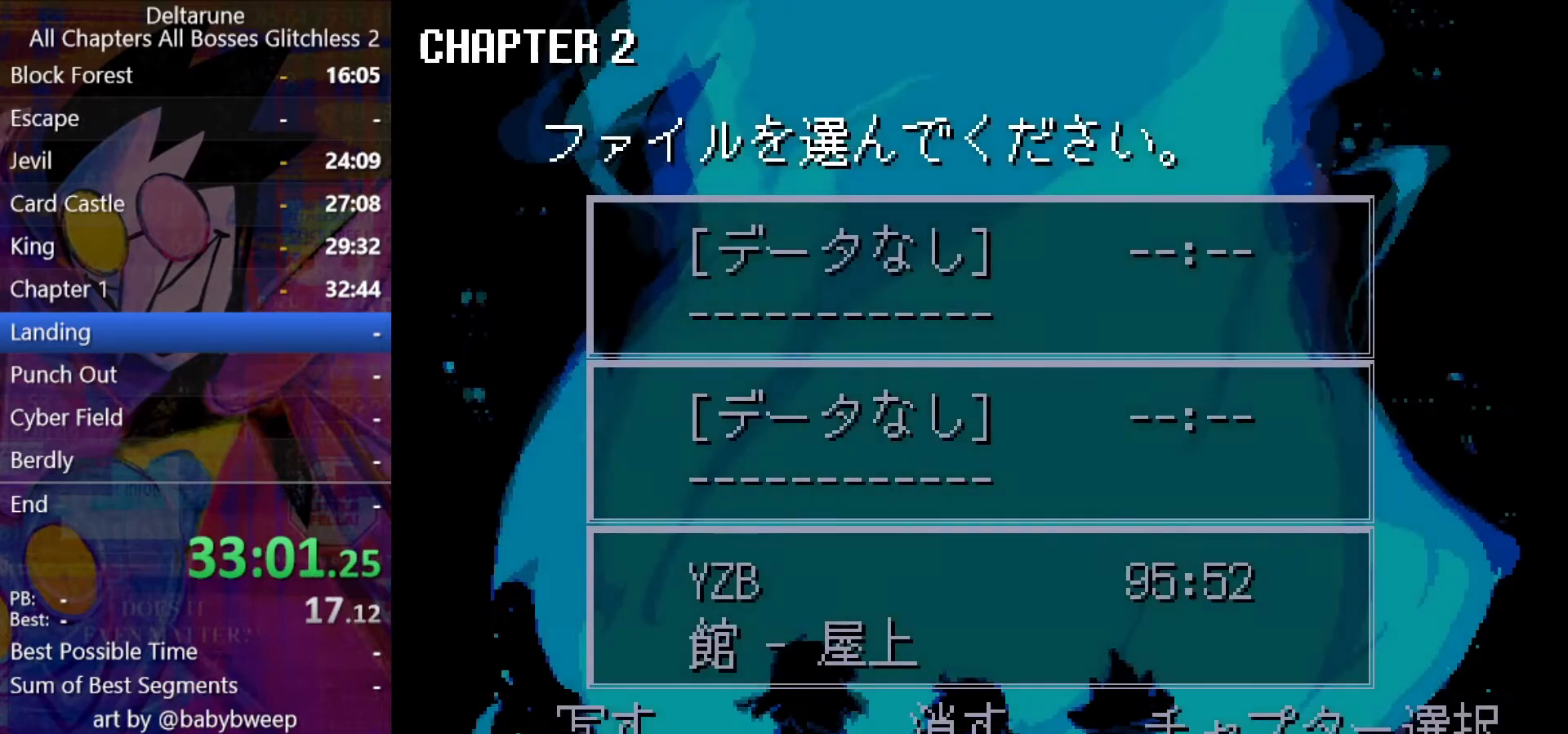
{"keys": [], "events": [[34, "z", "down"], [67, "z", "up"], [367, "up", "down"], [400, "up", "up"], [467, "up", "down"], [500, "up", "up"]]}
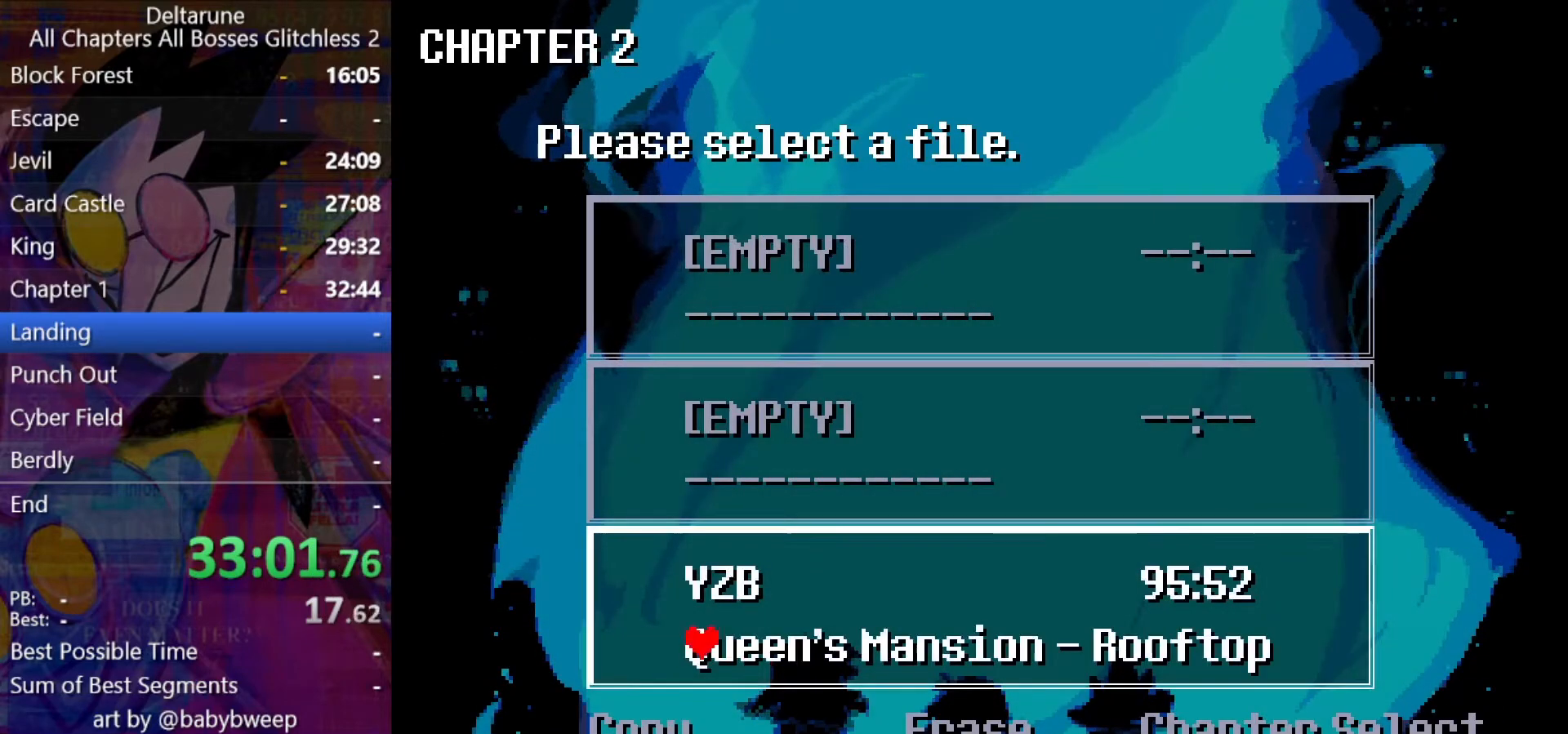
{"keys": [], "events": [[34, "up", "down"], [100, "up", "up"], [134, "up", "down"], [200, "up", "up"], [334, "up", "down"], [367, "up", "up"]]}
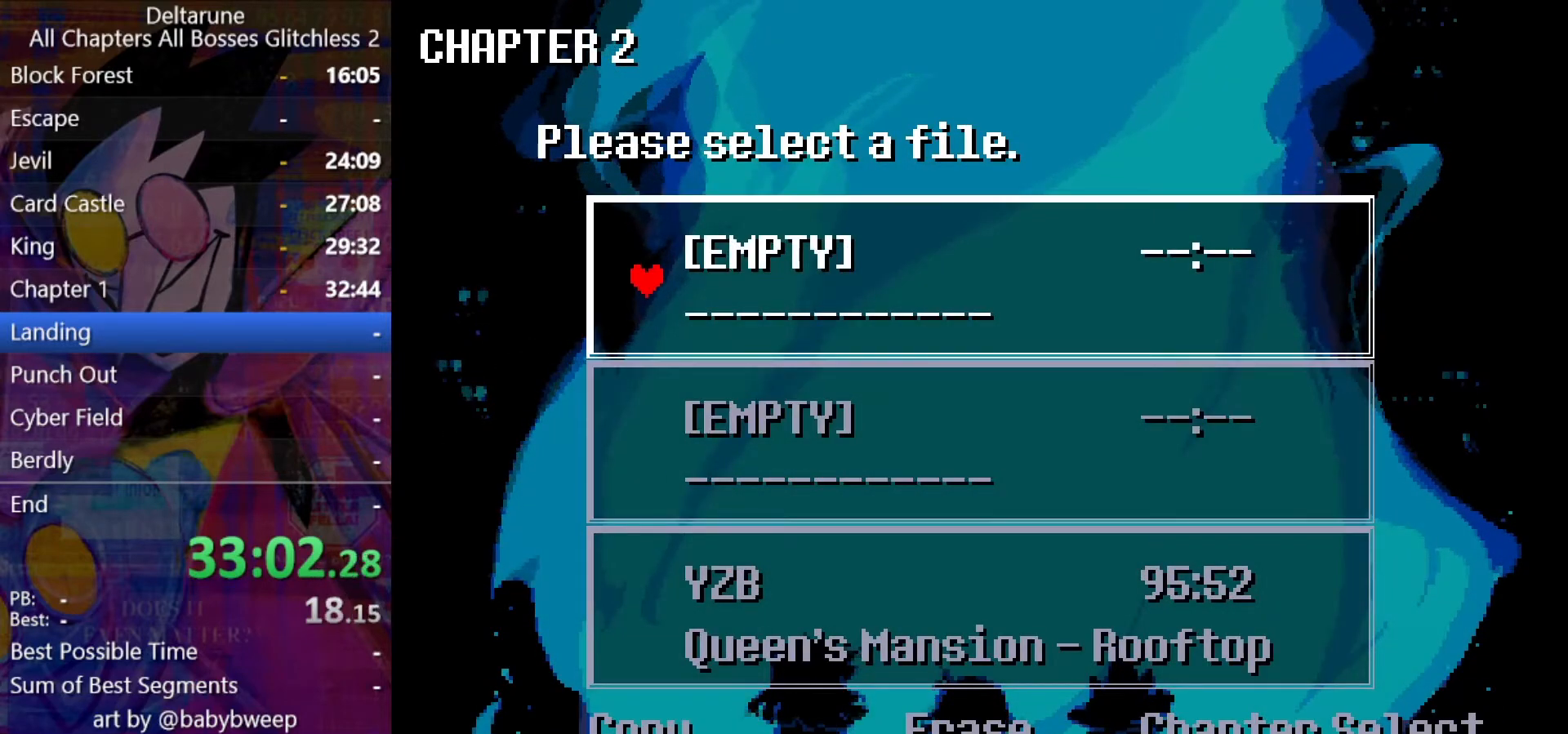
{"keys": ["down"], "events": [[167, "down", "down"], [467, "down", "up"], [500, "down", "down"]]}
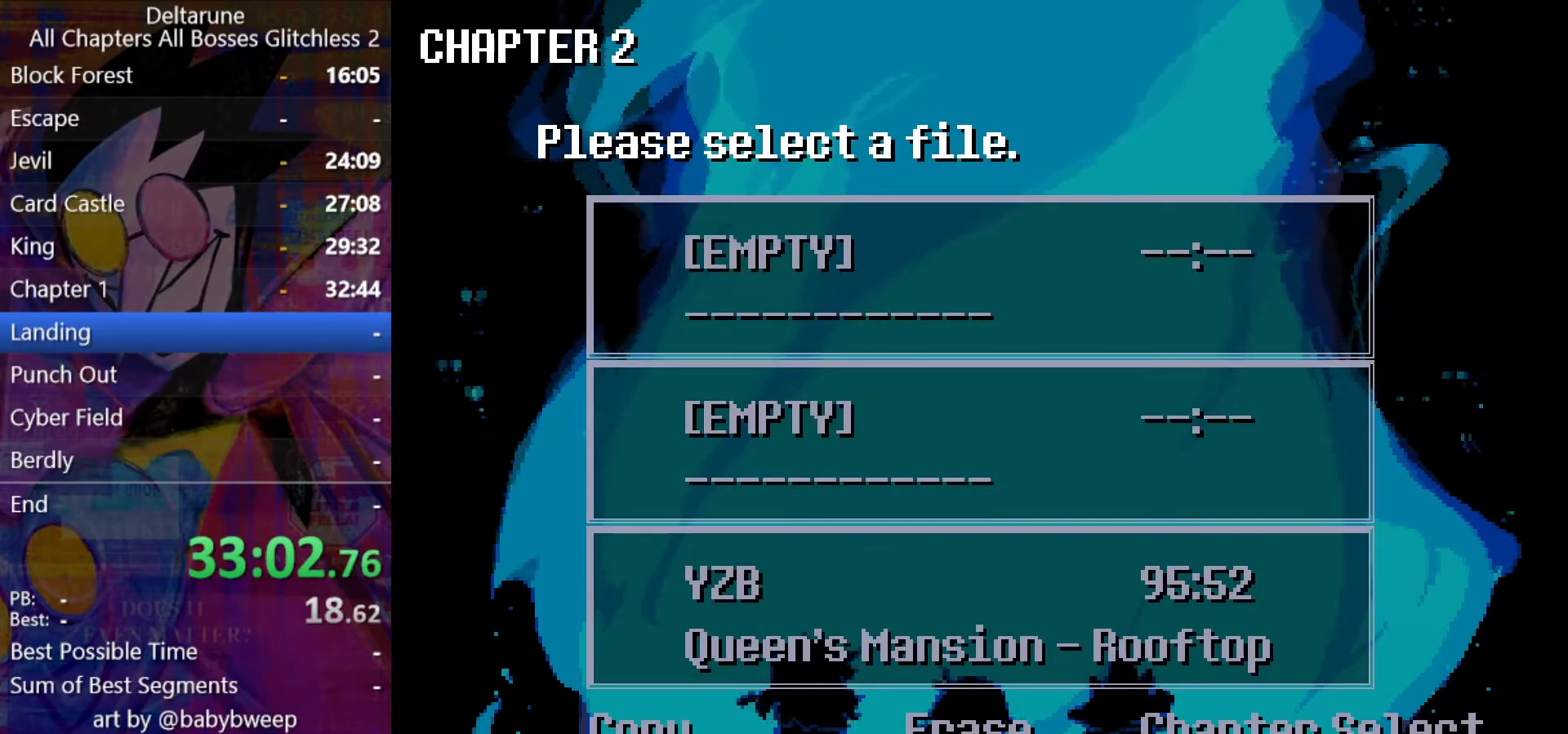
{"keys": [], "events": [[34, "down", "up"], [300, "z", "down"], [367, "z", "up"]]}
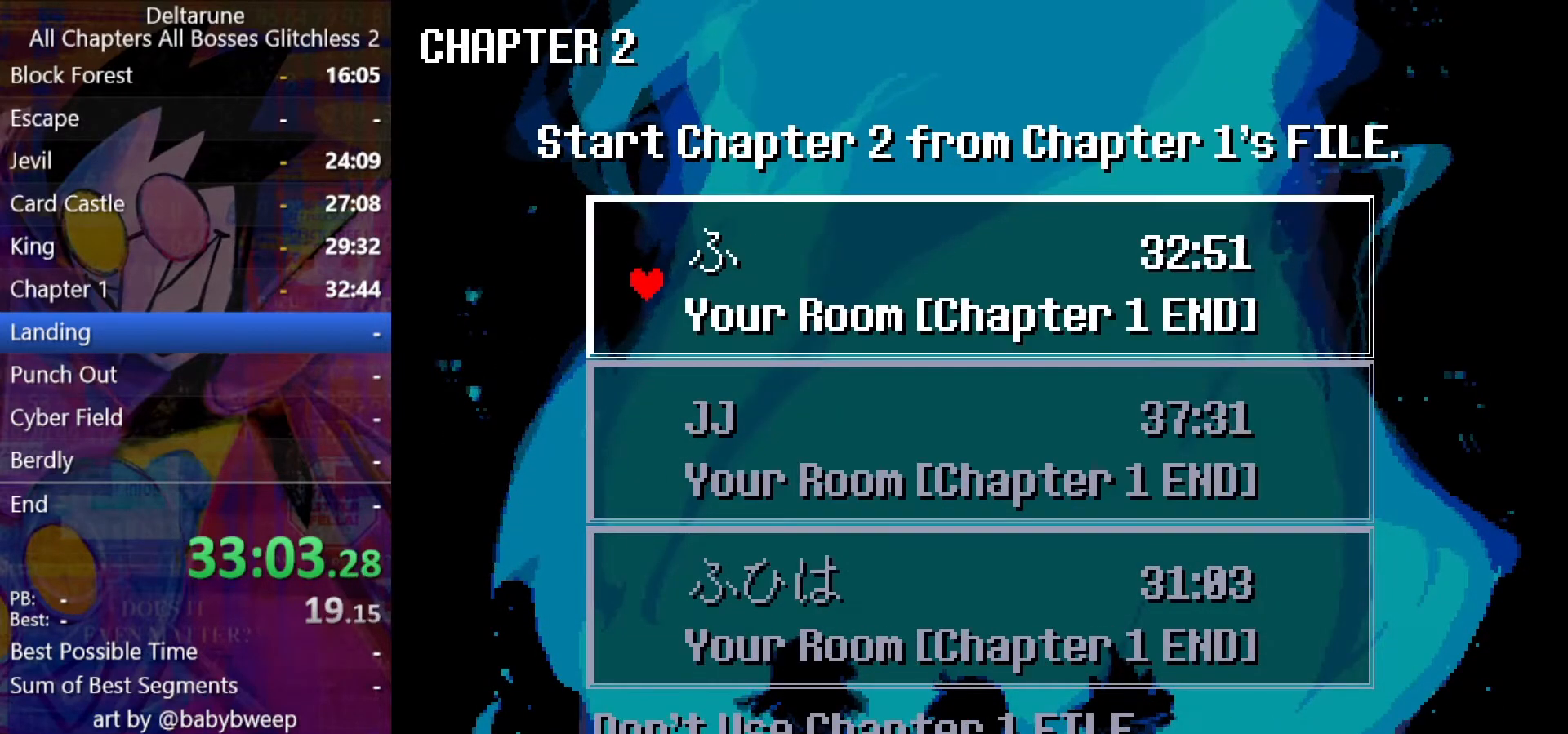
{"keys": [], "events": [[434, "z", "down"], [467, "z", "up"]]}
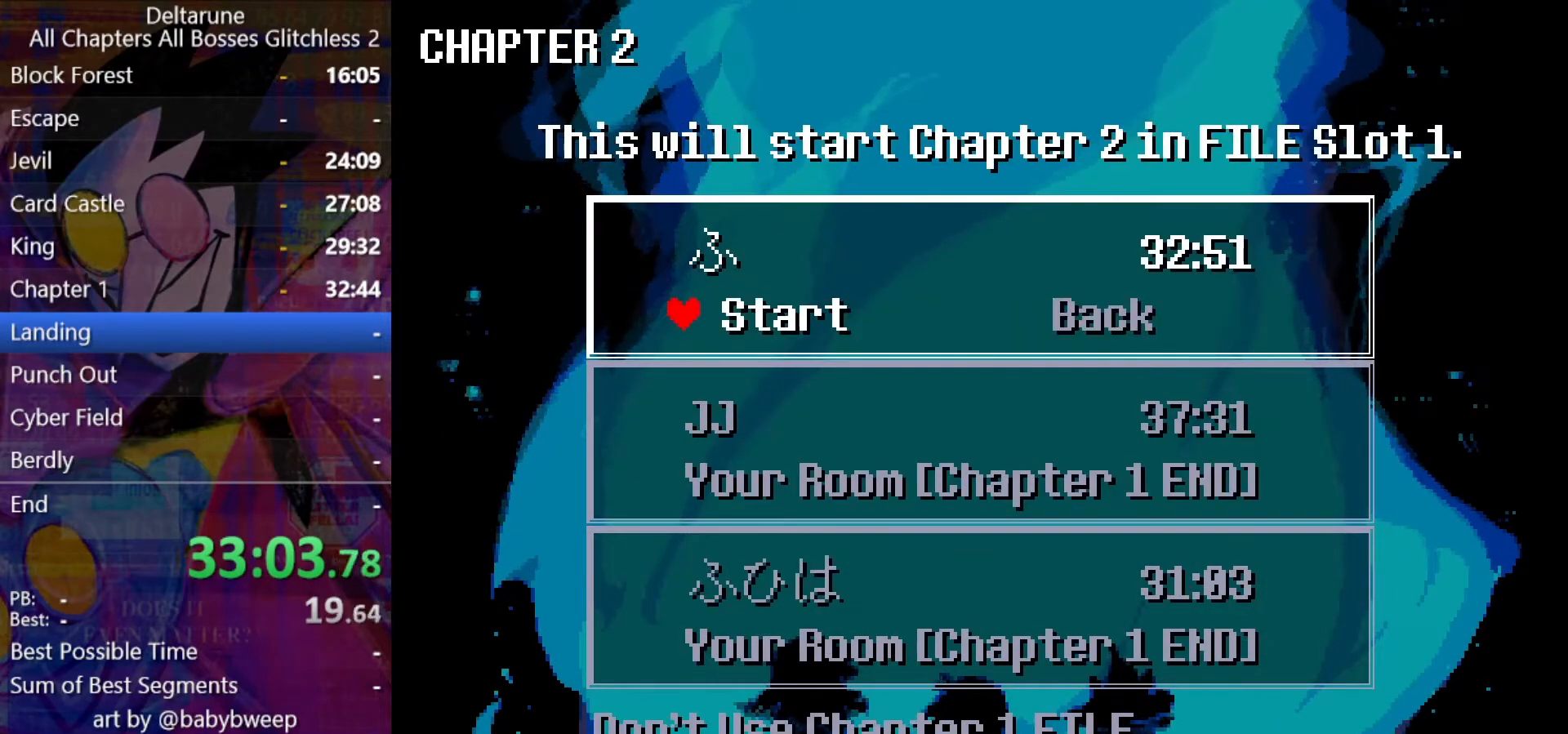
{"keys": [], "events": [[267, "z", "down"], [300, "z", "up"]]}
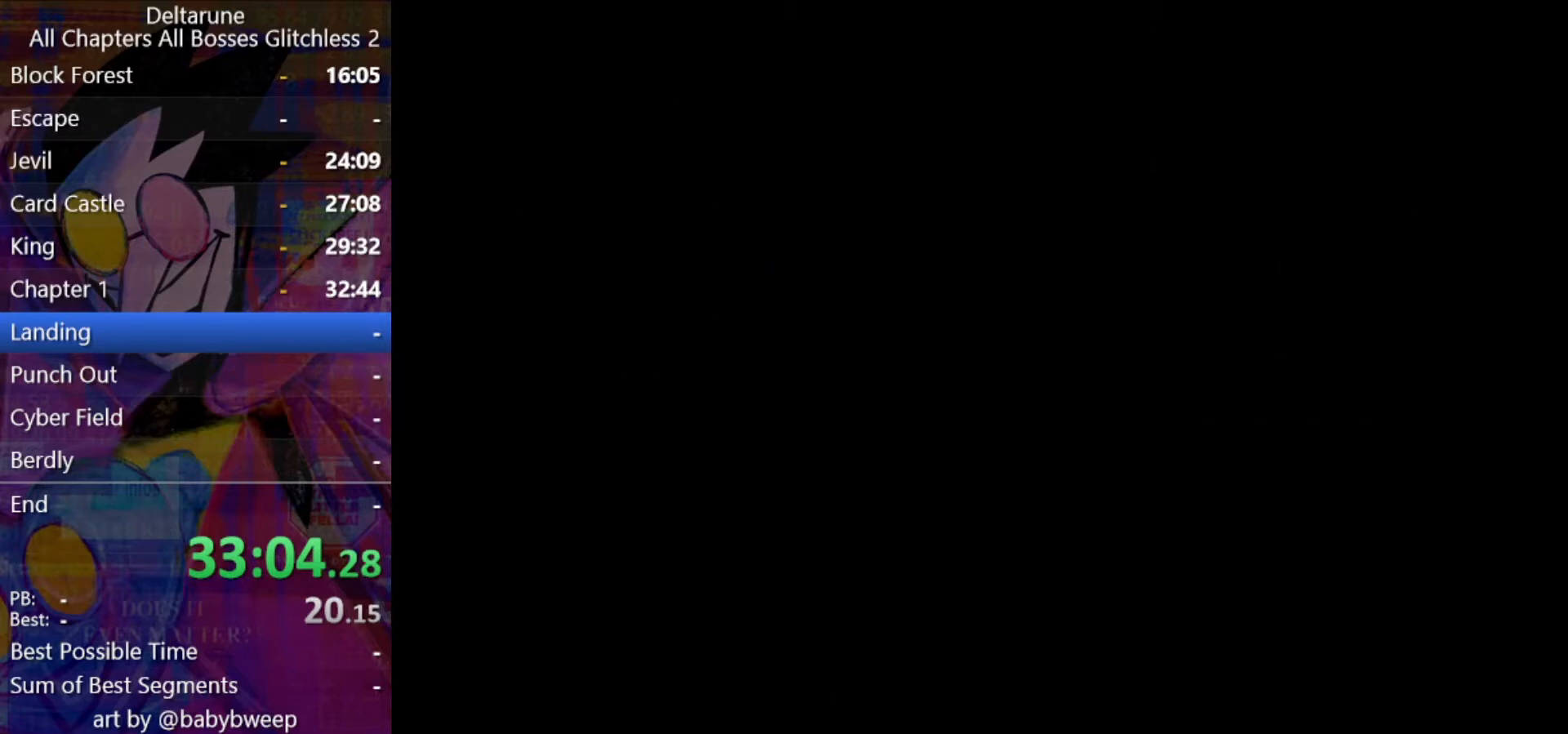
{"keys": [], "events": []}
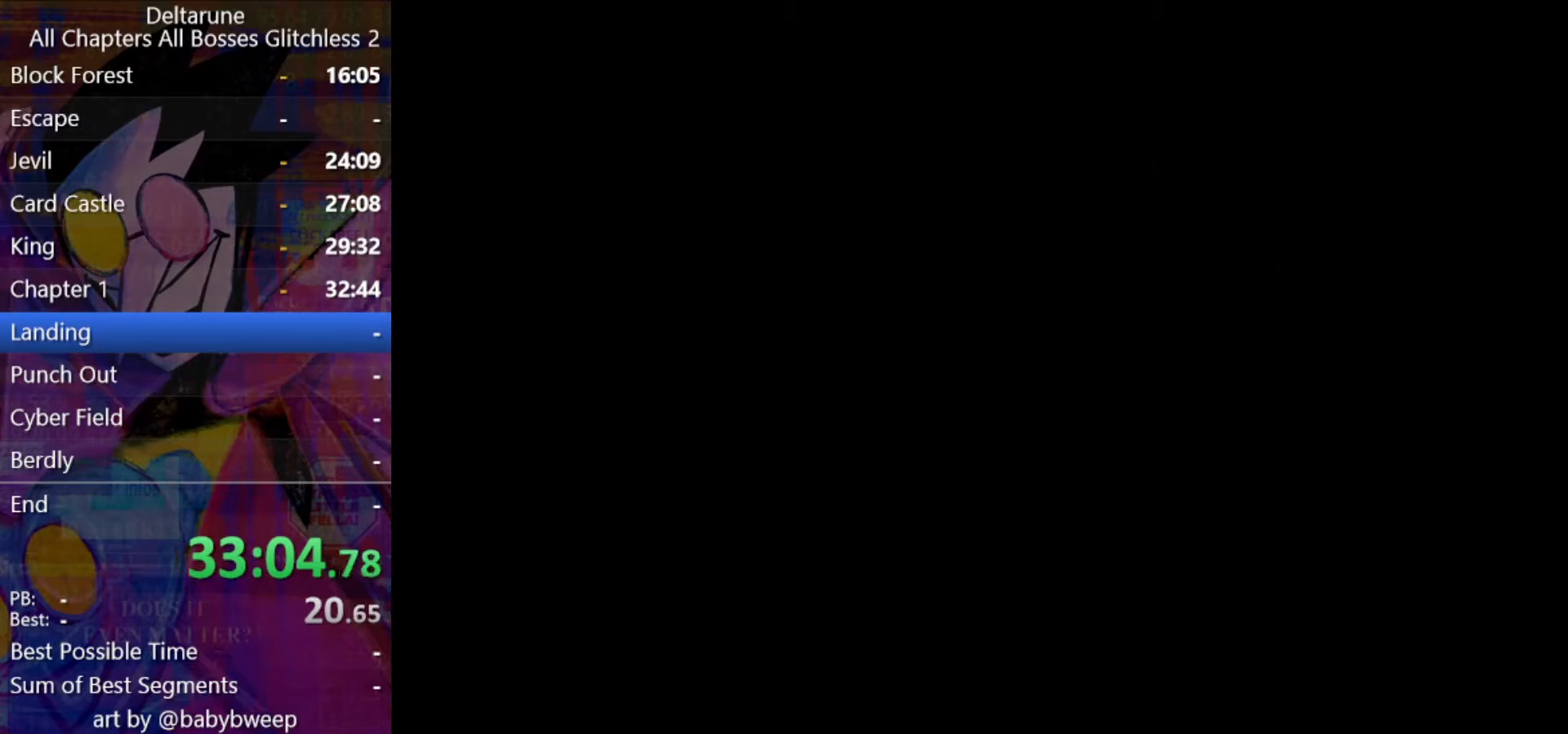
{"keys": ["shift"], "events": [[134, "shift", "down"]]}
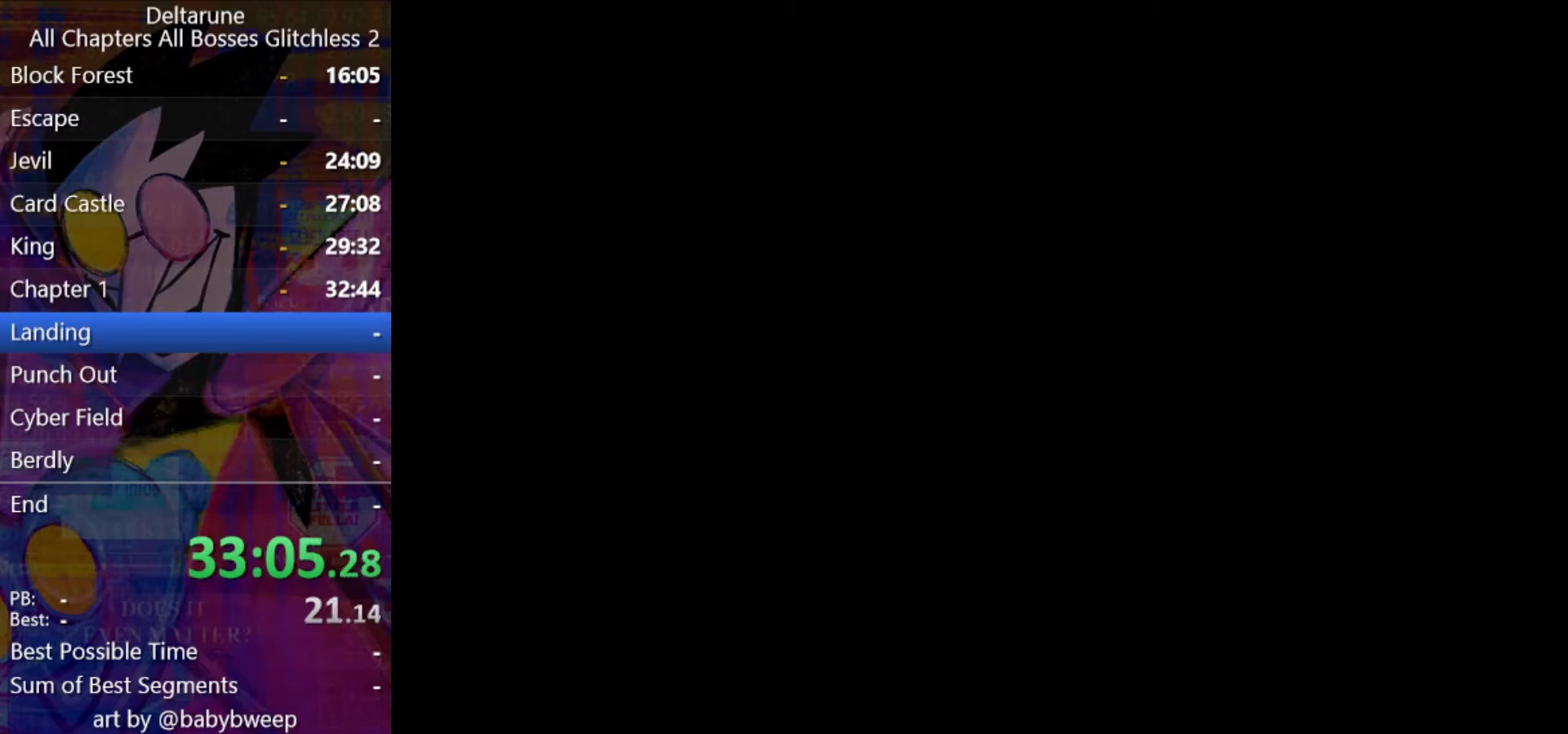
{"keys": ["ctrl", "return", "shift"], "events": [[34, "ctrl", "down"], [500, "return", "down"]]}
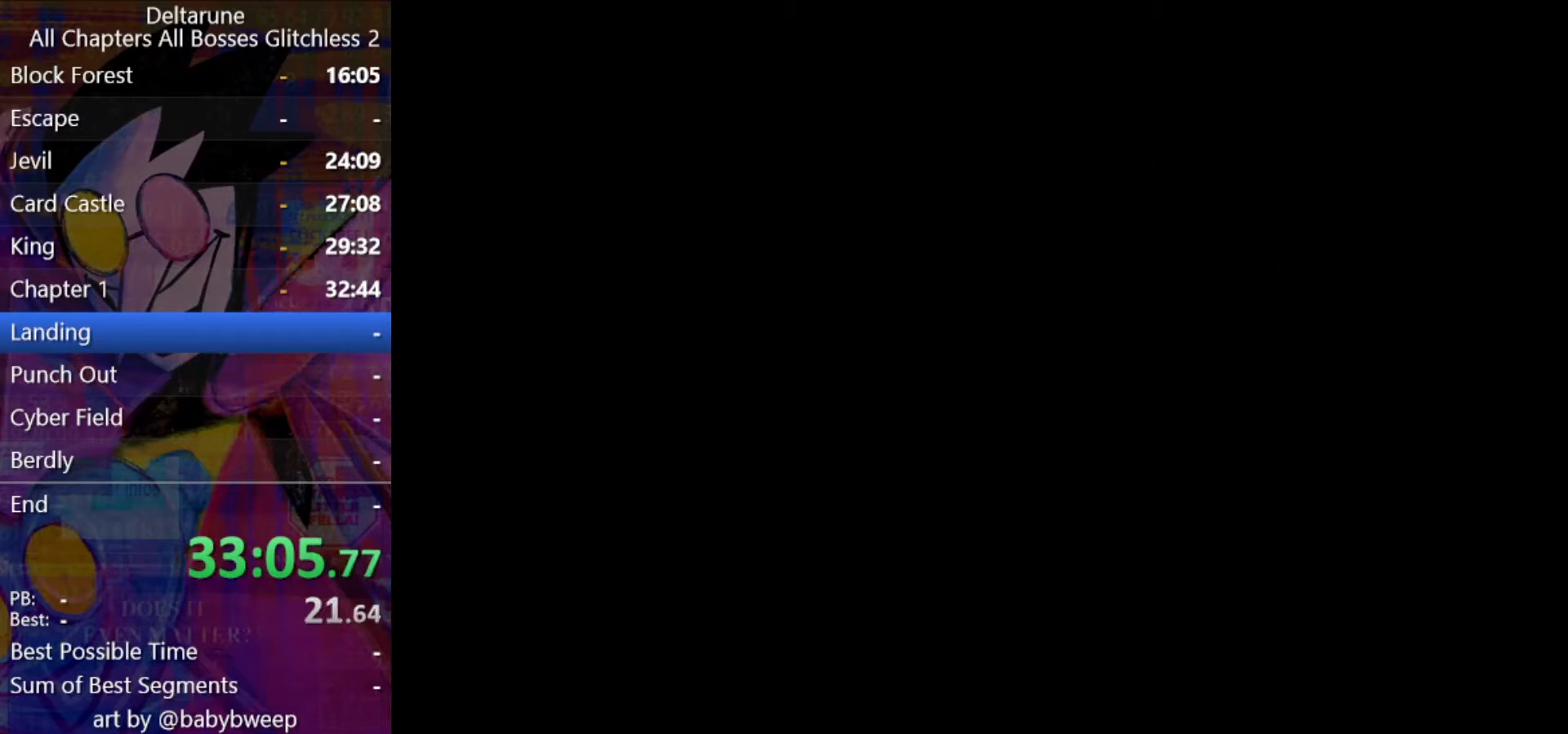
{"keys": ["ctrl", "shift", "z"], "events": [[34, "return", "up"], [67, "z", "down"], [134, "return", "down"], [134, "z", "up"], [167, "return", "up"], [234, "return", "down"], [234, "z", "down"], [267, "return", "up"], [267, "z", "up"], [300, "z", "down"], [367, "return", "down"], [400, "return", "up"], [400, "z", "up"], [467, "z", "down"]]}
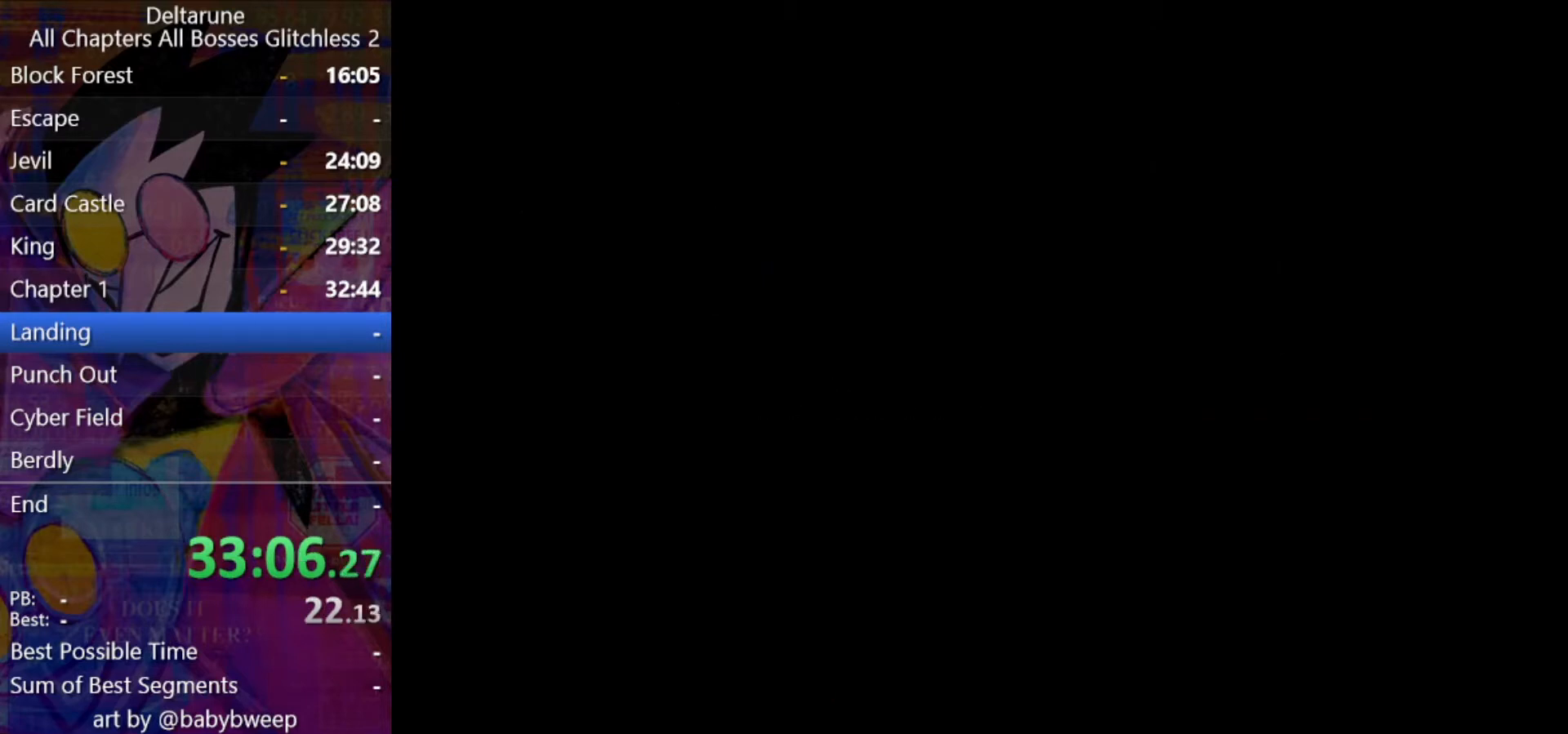
{"keys": ["ctrl", "shift", "z"], "events": [[34, "return", "down"], [34, "z", "up"], [100, "return", "up"], [100, "z", "down"], [134, "z", "up"], [234, "return", "down"], [234, "z", "down"], [267, "return", "up"], [267, "z", "up"], [334, "return", "down"], [334, "z", "down"], [367, "return", "up"], [434, "return", "down"], [434, "z", "up"], [467, "return", "up"], [467, "z", "down"]]}
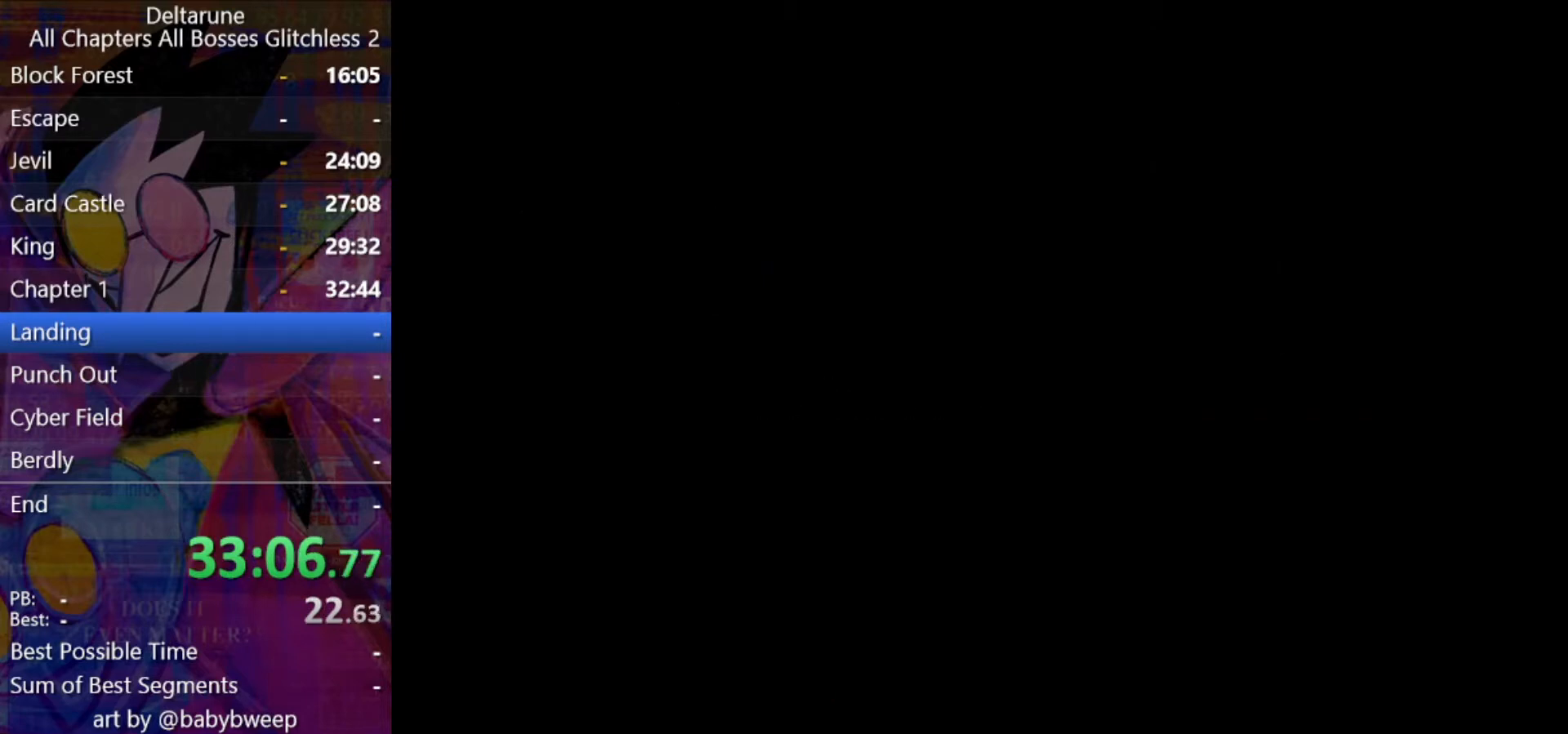
{"keys": ["ctrl", "return", "shift"], "events": [[67, "return", "down"], [67, "z", "up"], [100, "z", "down"], [200, "return", "up"], [200, "z", "up"], [234, "return", "down"], [234, "z", "down"], [300, "return", "up"], [300, "z", "up"], [400, "return", "down"], [400, "z", "down"], [434, "return", "up"], [434, "z", "up"], [500, "return", "down"]]}
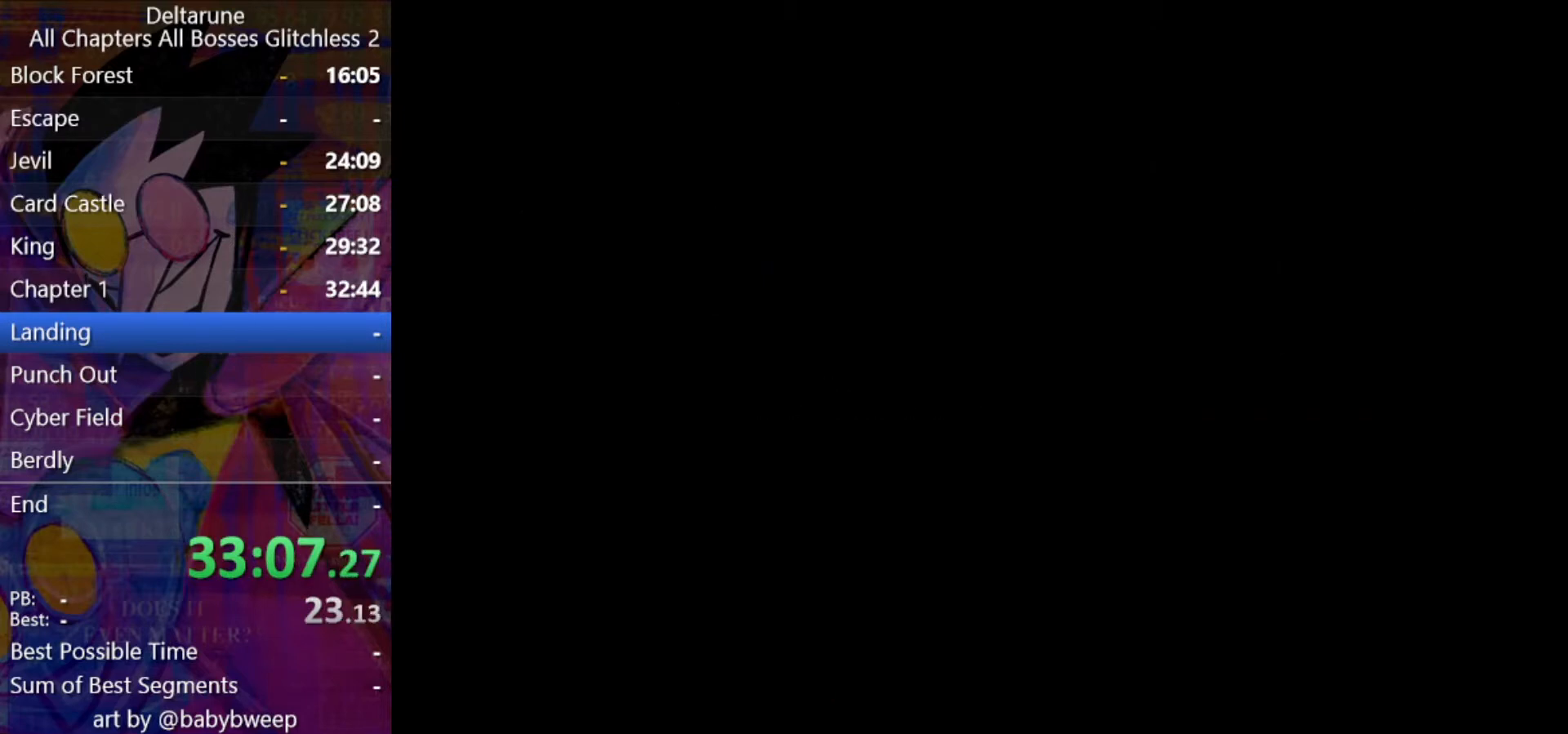
{"keys": ["ctrl", "shift"], "events": [[34, "return", "up"], [34, "z", "down"], [67, "return", "down"], [67, "z", "up"], [134, "return", "up"], [167, "return", "down"], [167, "z", "down"], [234, "return", "up"], [234, "z", "up"], [267, "return", "down"], [300, "return", "up"], [300, "z", "down"], [367, "return", "down"], [367, "z", "up"], [400, "return", "up"], [400, "z", "down"], [467, "return", "down"], [500, "return", "up"], [500, "z", "up"]]}
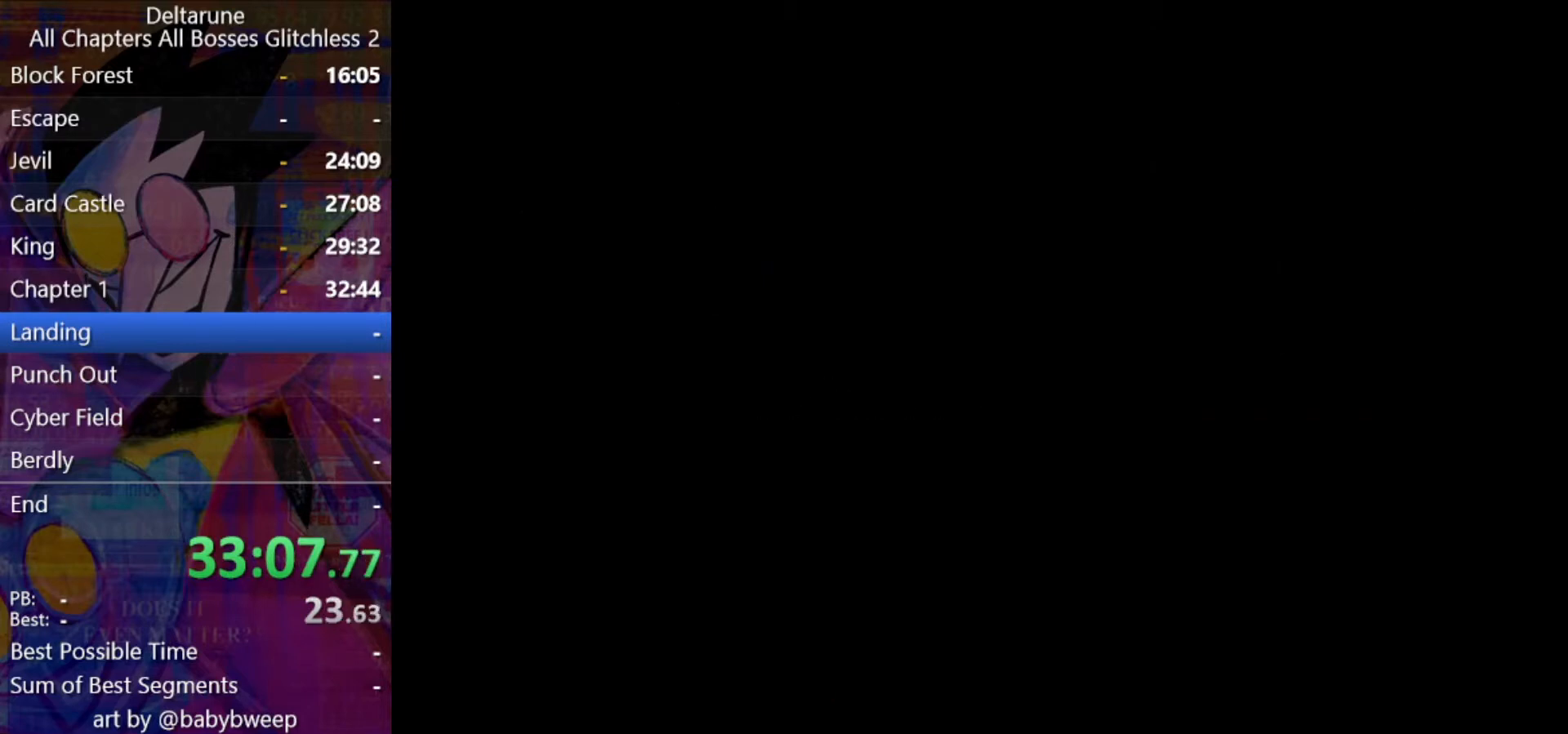
{"keys": ["ctrl", "shift"], "events": [[34, "return", "down"], [34, "z", "down"], [100, "return", "up"], [134, "return", "down"], [134, "z", "up"], [200, "return", "up"], [200, "z", "down"], [234, "return", "down"], [267, "return", "up"], [267, "z", "up"], [334, "return", "down"], [334, "z", "down"], [367, "return", "up"], [434, "return", "down"], [434, "z", "up"], [467, "z", "down"], [500, "return", "up"], [500, "z", "up"]]}
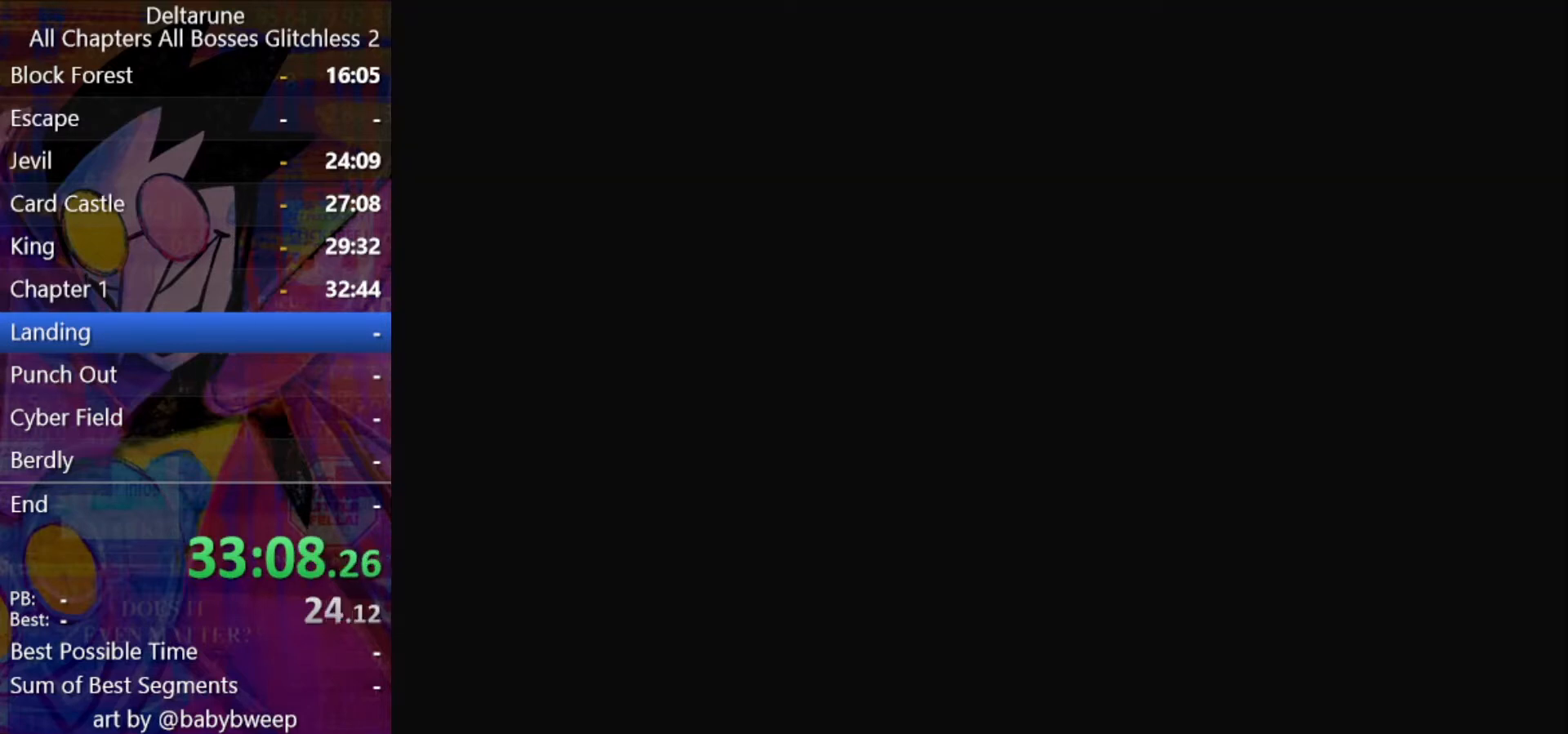
{"keys": ["ctrl", "return", "shift"], "events": [[67, "return", "down"], [100, "z", "down"], [200, "return", "up"], [200, "z", "up"], [267, "return", "down"], [267, "x", "down"], [300, "return", "up"], [334, "x", "up"], [400, "return", "down"], [434, "return", "up"], [500, "return", "down"]]}
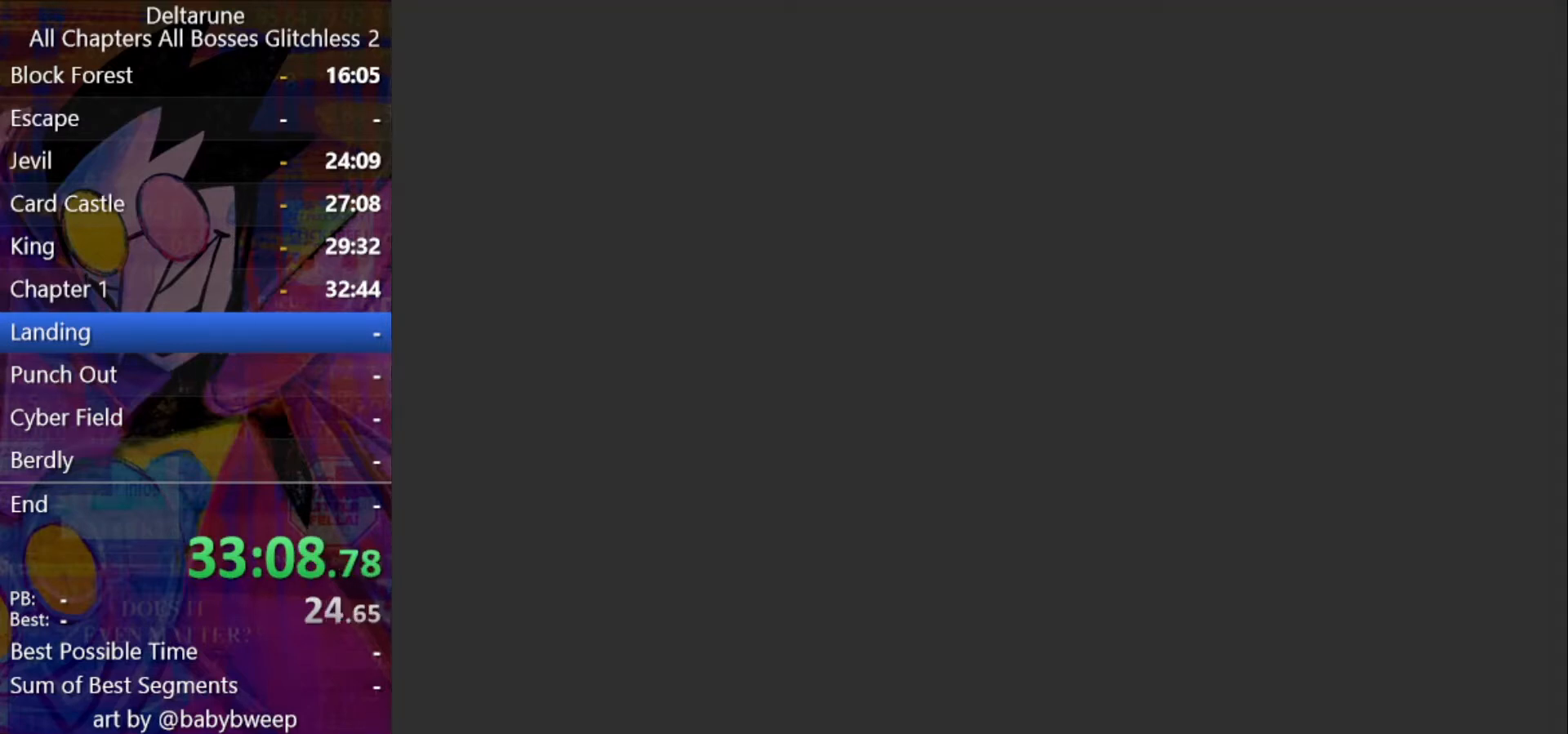
{"keys": ["ctrl", "shift", "x"]}